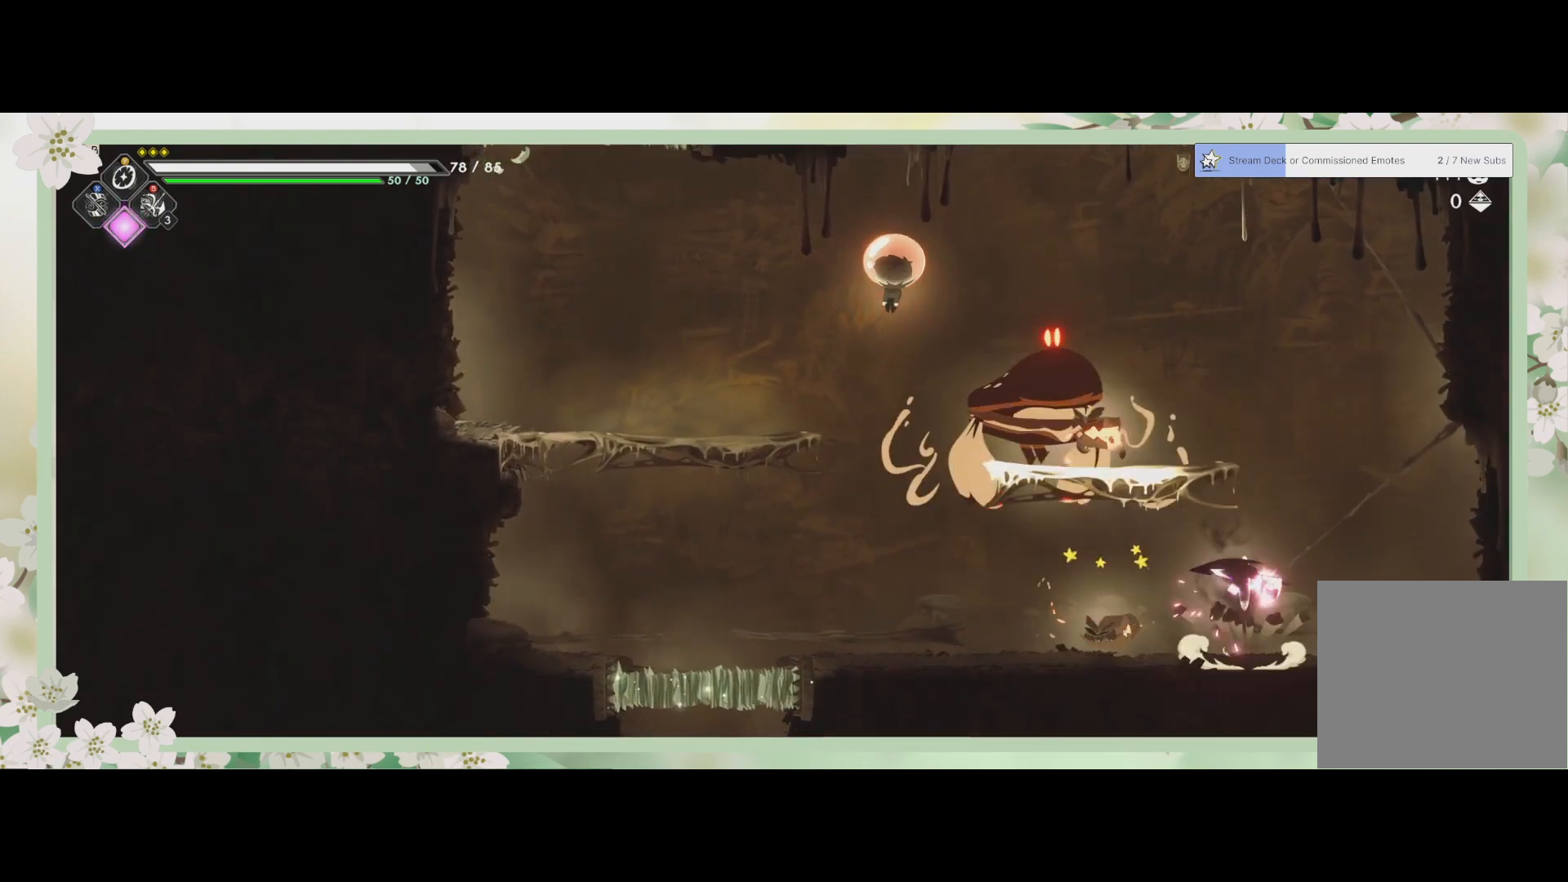
Gameplay with a controller (PlayStation layout); each line is a JSON object with the inputs held at the frame after it. "events" lists button and stick changes between this image and that frame as [ms after this image, input, new state], when the widget could be followed in between. Not read: right_stick.
{"buttons": [], "left_stick": "left", "events": [[67, "SQUARE", "down"], [167, "R2", "up"], [167, "SQUARE", "up"], [267, "SQUARE", "down"], [333, "SQUARE", "up"], [400, "SQUARE", "down"], [467, "SQUARE", "up"]]}
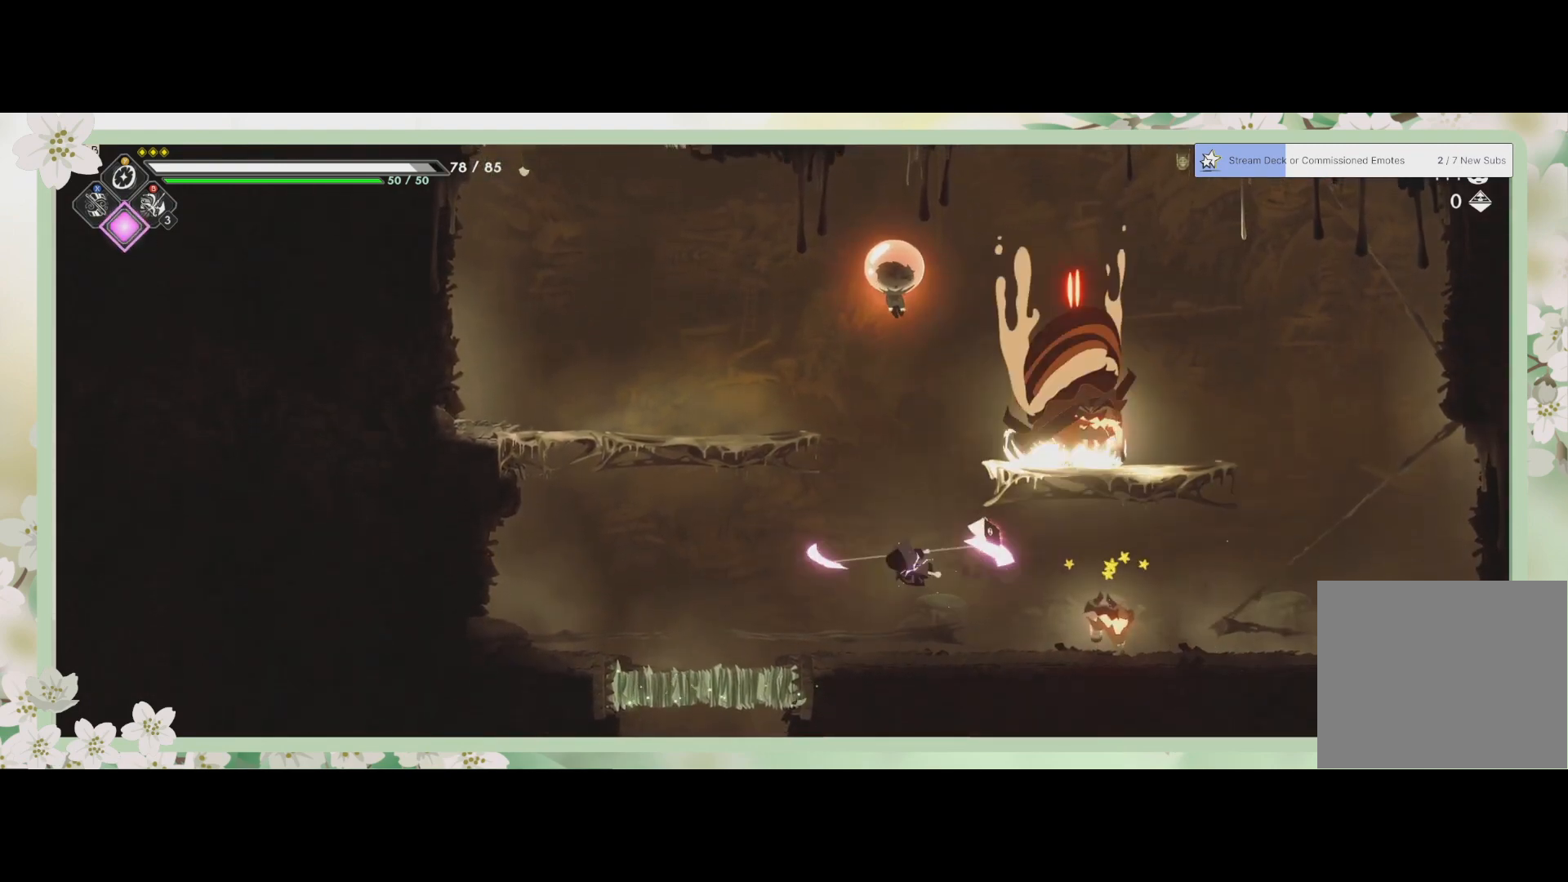
{"buttons": ["CROSS"], "left_stick": "up-left", "events": [[67, "left_stick", "up-right"], [233, "left_stick", "right"], [400, "left_stick", "up-left"], [433, "CROSS", "down"]]}
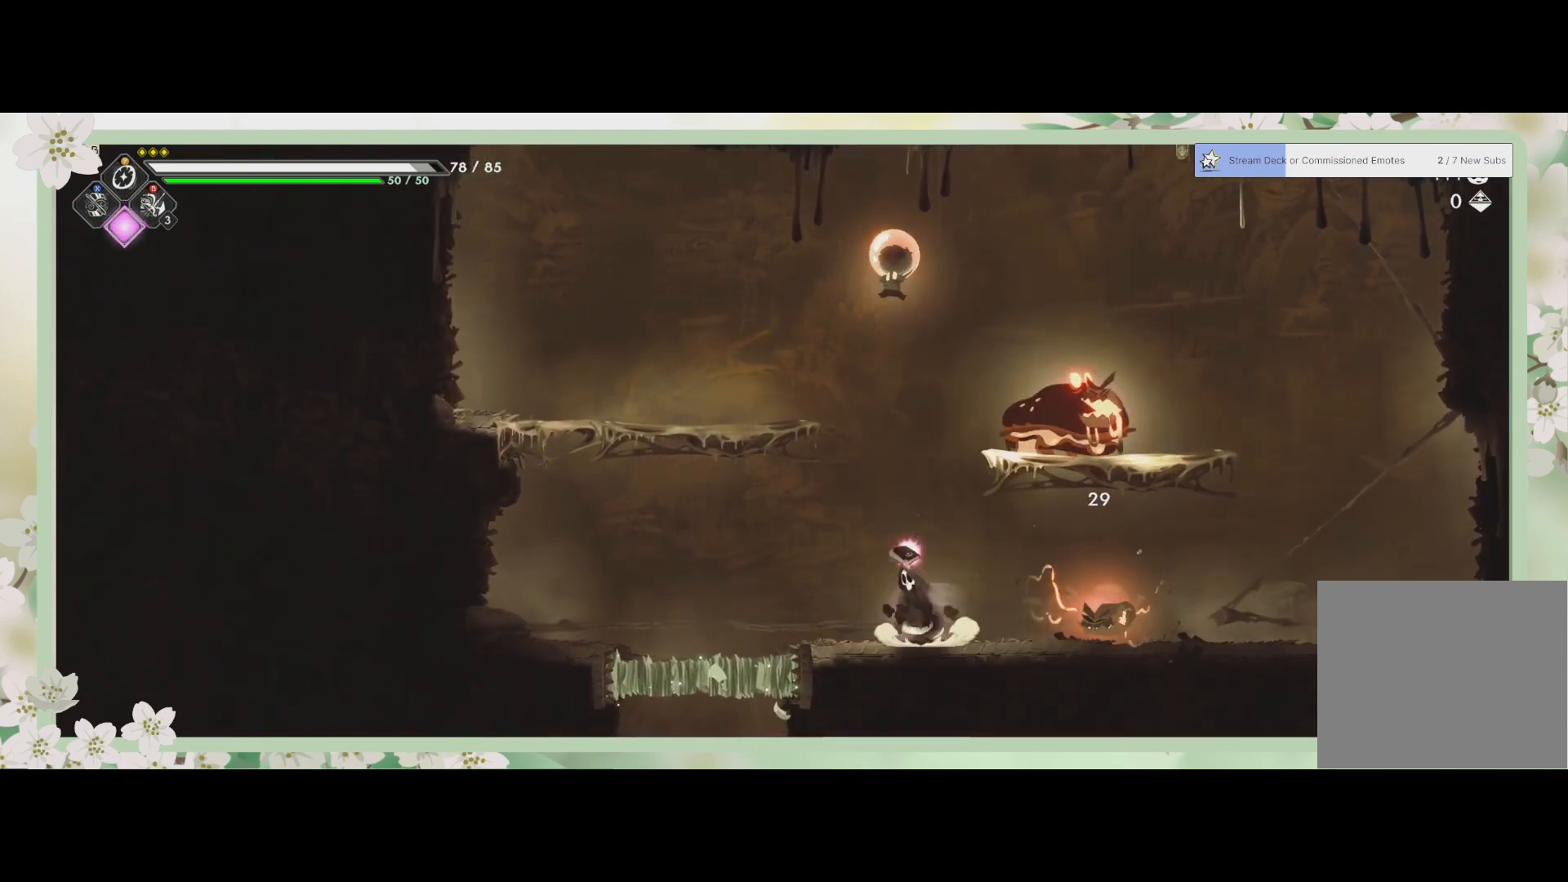
{"buttons": [], "left_stick": "up-right", "events": [[100, "CROSS", "up"], [233, "SQUARE", "down"], [267, "left_stick", "up"], [333, "SQUARE", "up"], [400, "SQUARE", "down"], [467, "SQUARE", "up"], [500, "left_stick", "up-right"]]}
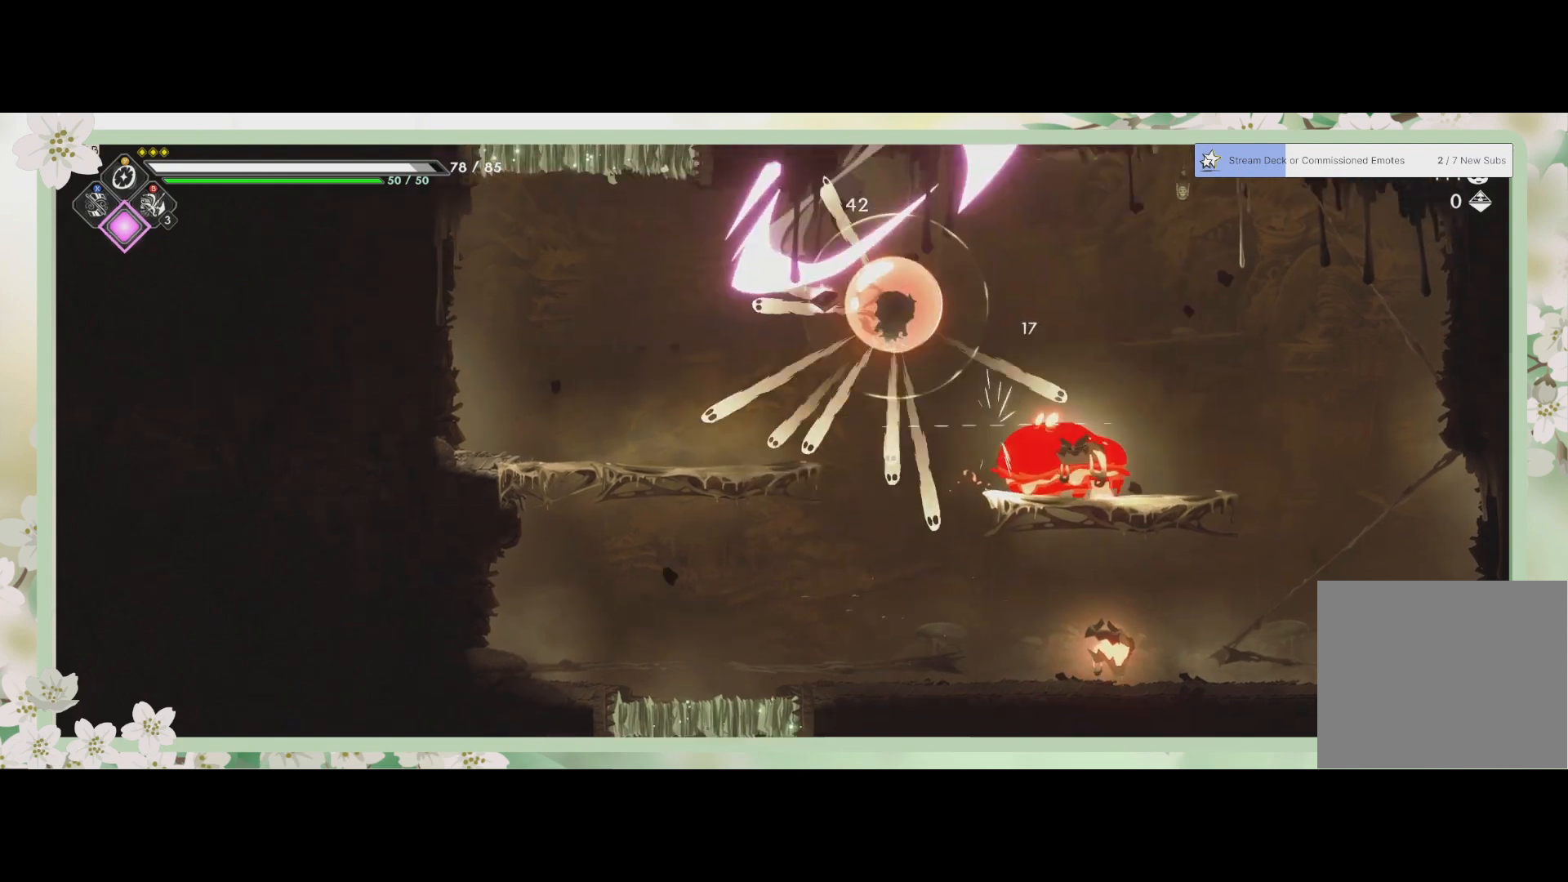
{"buttons": ["R2"], "left_stick": "down", "events": [[33, "SQUARE", "down"], [100, "SQUARE", "up"], [100, "left_stick", "right"], [167, "SQUARE", "down"], [200, "left_stick", "down-right"], [233, "SQUARE", "up"], [333, "SQUARE", "down"], [367, "R2", "down"], [467, "SQUARE", "up"], [467, "left_stick", "down"]]}
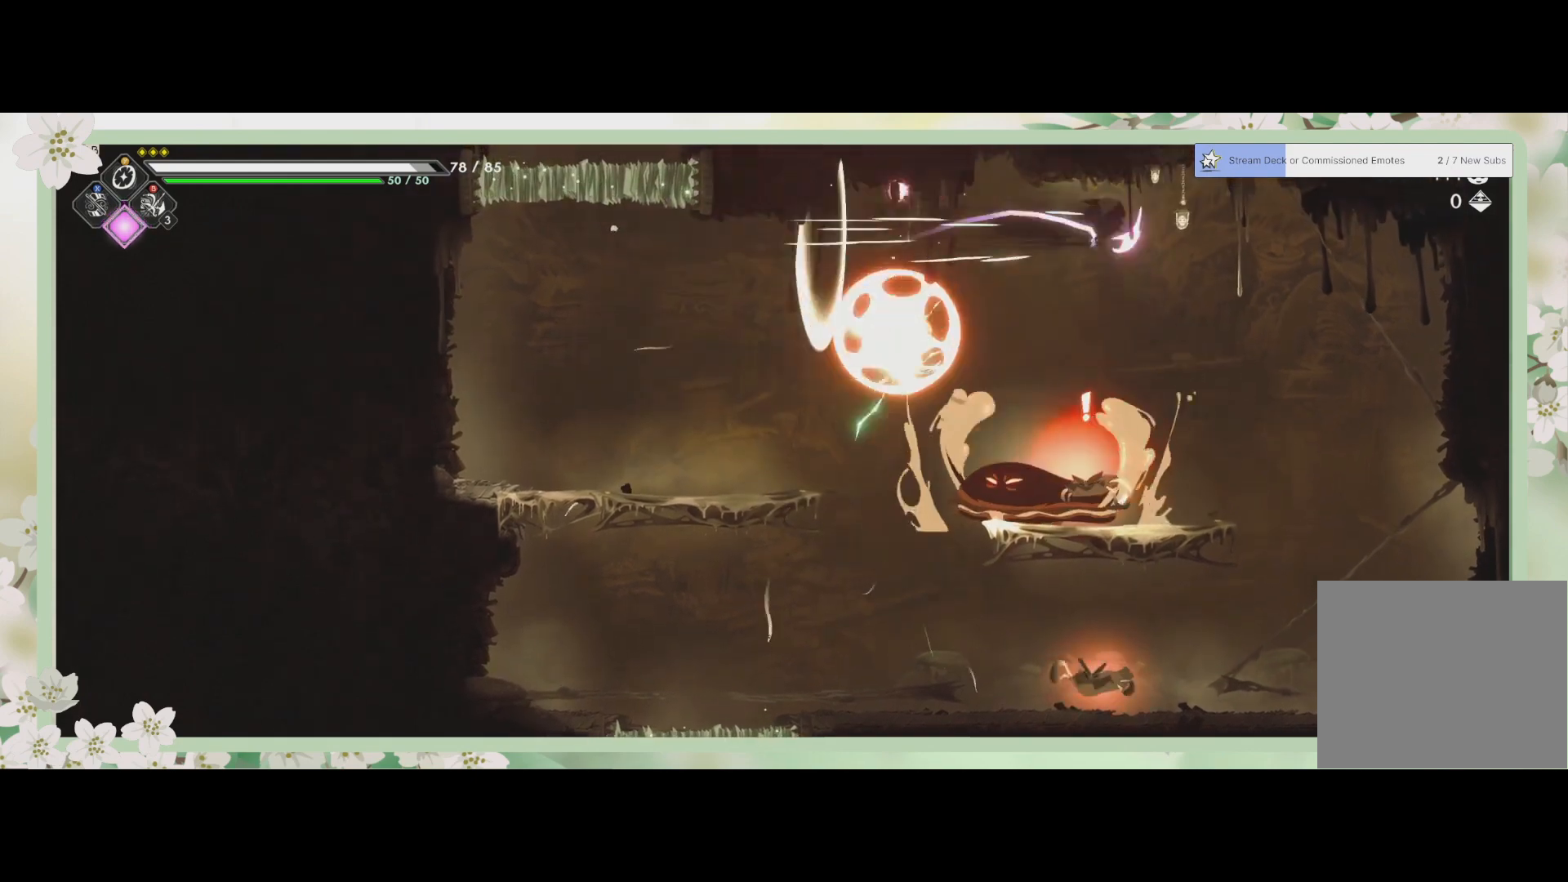
{"buttons": ["SQUARE"], "left_stick": "down", "events": [[67, "R2", "up"], [67, "SQUARE", "down"], [233, "SQUARE", "up"], [267, "R2", "down"], [433, "R2", "up"], [433, "SQUARE", "down"]]}
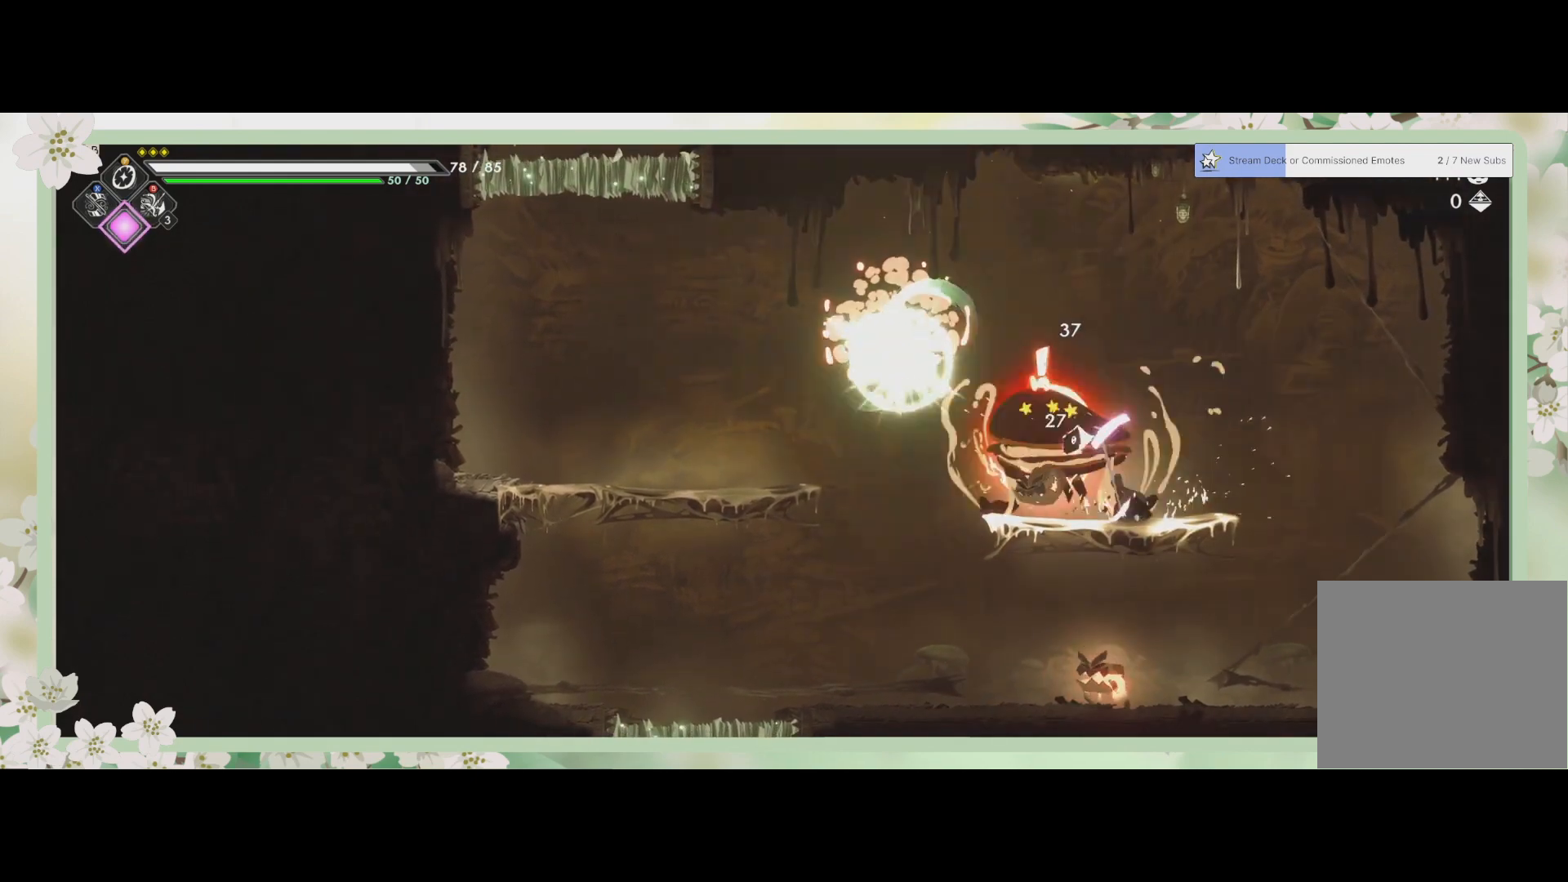
{"buttons": [], "left_stick": "right", "events": [[33, "SQUARE", "up"], [133, "left_stick", "down-right"], [167, "SQUARE", "down"], [200, "R2", "down"], [300, "SQUARE", "up"], [433, "SQUARE", "down"], [467, "SQUARE", "up"], [467, "left_stick", "right"], [500, "R2", "up"]]}
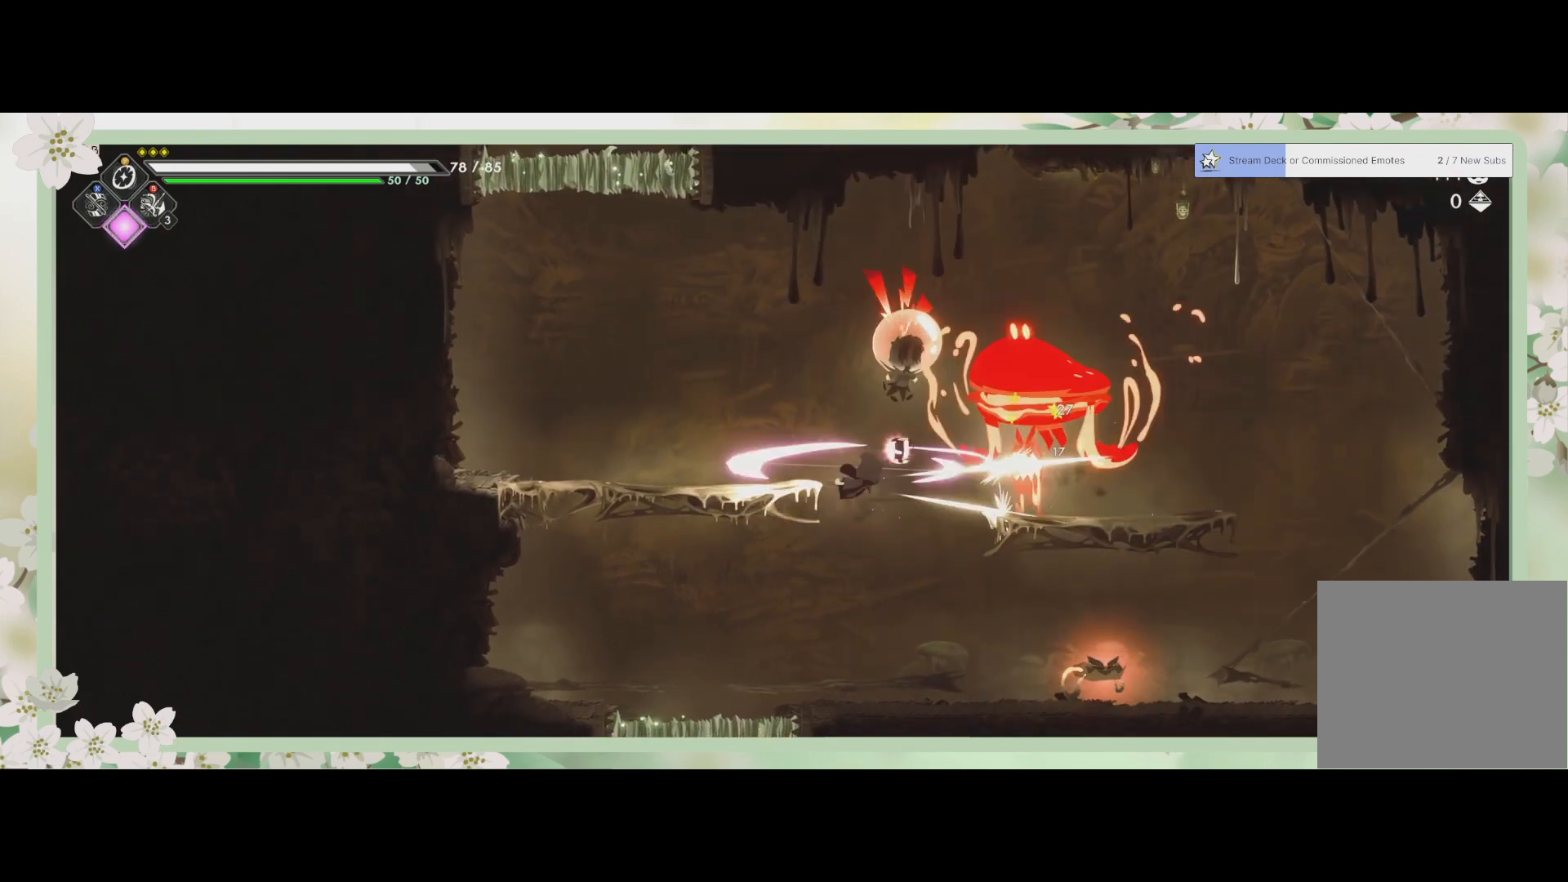
{"buttons": [], "left_stick": "down-right", "events": [[33, "SQUARE", "down"], [133, "SQUARE", "up"], [367, "left_stick", "down-right"]]}
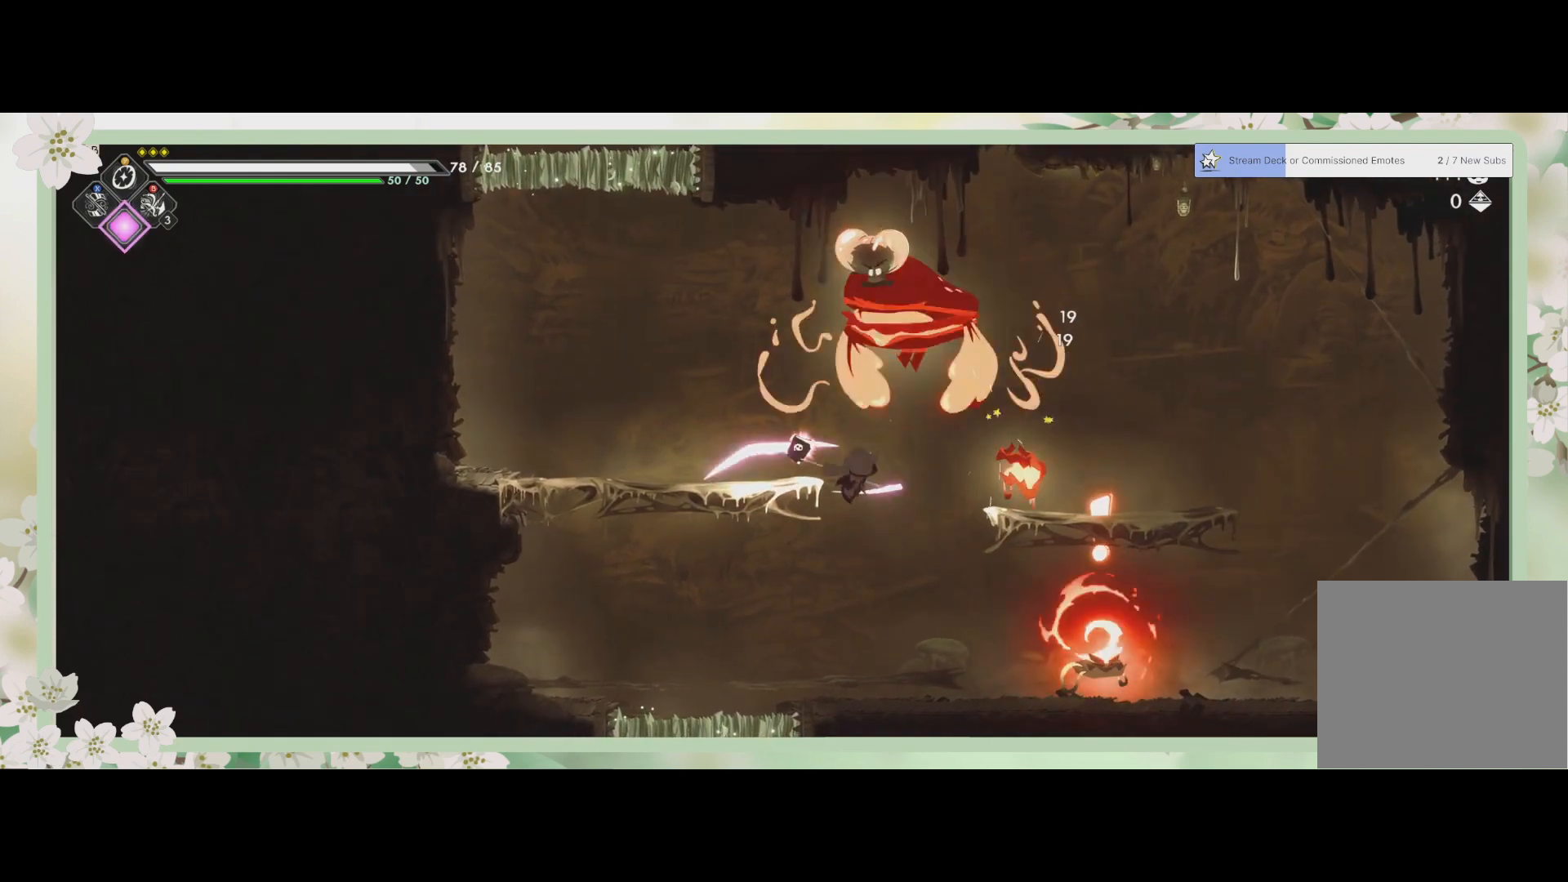
{"buttons": [], "left_stick": "down-right", "events": [[200, "SQUARE", "down"], [300, "SQUARE", "up"], [367, "SQUARE", "down"], [500, "SQUARE", "up"]]}
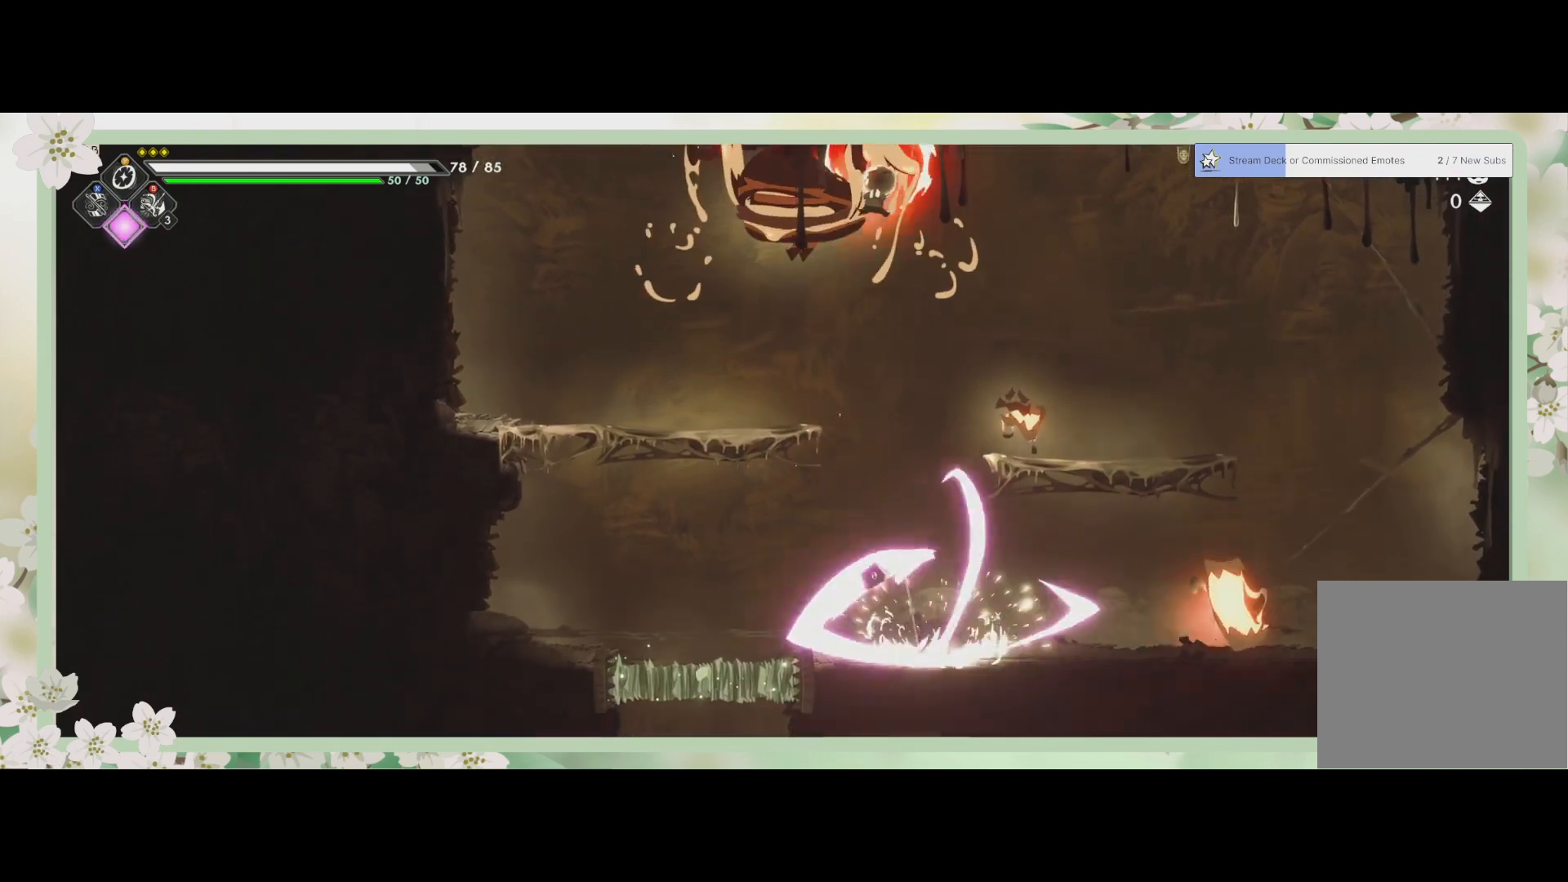
{"buttons": ["SQUARE"], "left_stick": "right", "events": [[67, "SQUARE", "down"], [67, "left_stick", "right"], [167, "SQUARE", "up"], [333, "R2", "down"], [500, "R2", "up"], [500, "SQUARE", "down"]]}
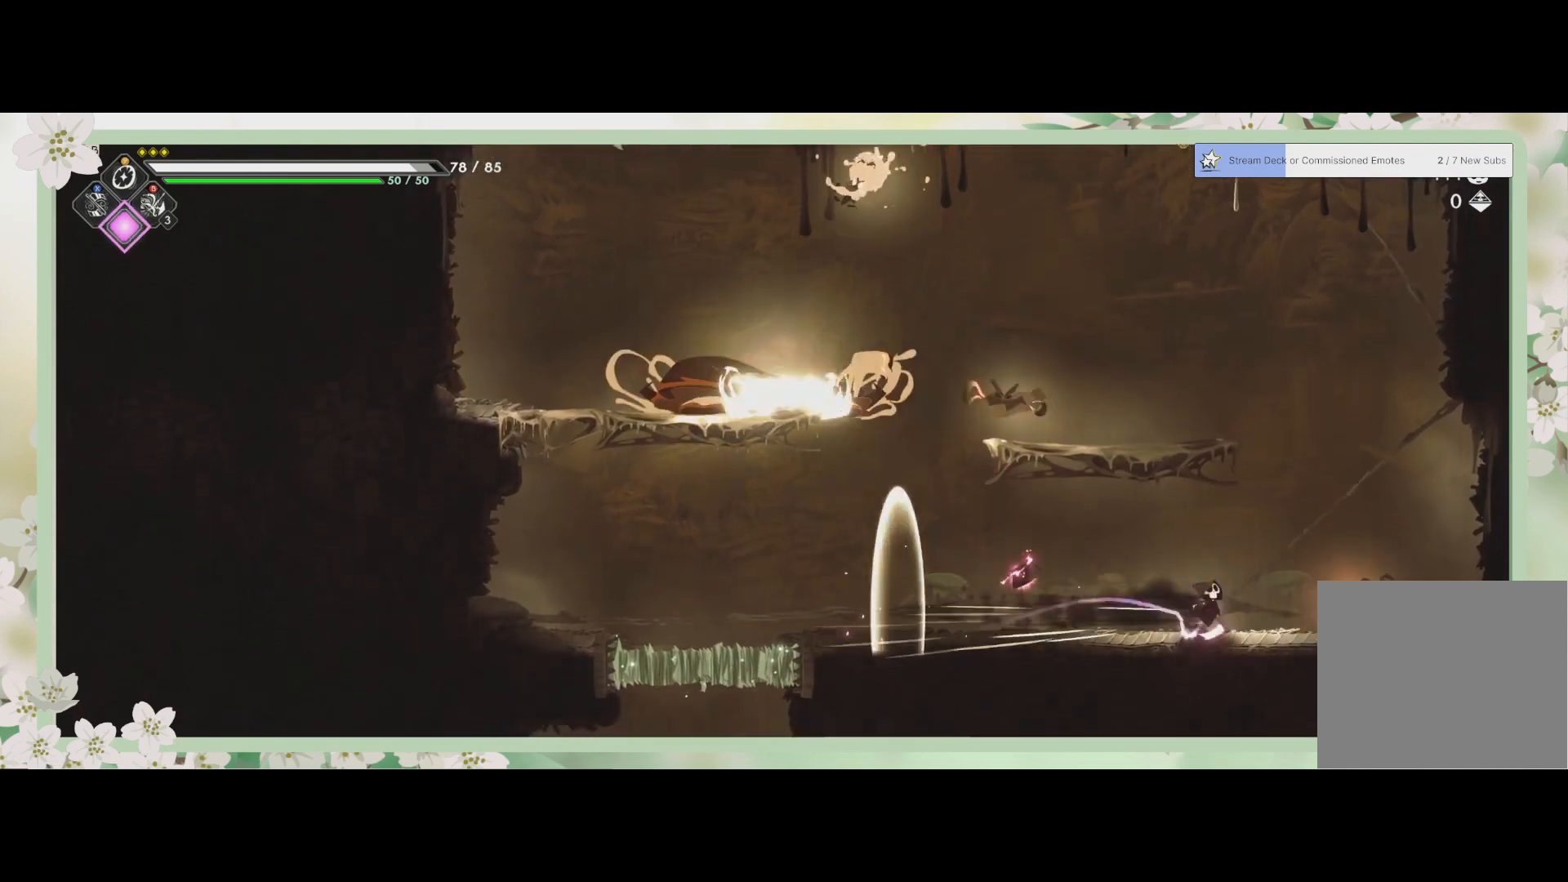
{"buttons": [], "left_stick": "right", "events": [[133, "SQUARE", "up"], [200, "SQUARE", "down"], [267, "SQUARE", "up"], [300, "SQUARE", "down"], [367, "SQUARE", "up"], [433, "SQUARE", "down"], [500, "SQUARE", "up"]]}
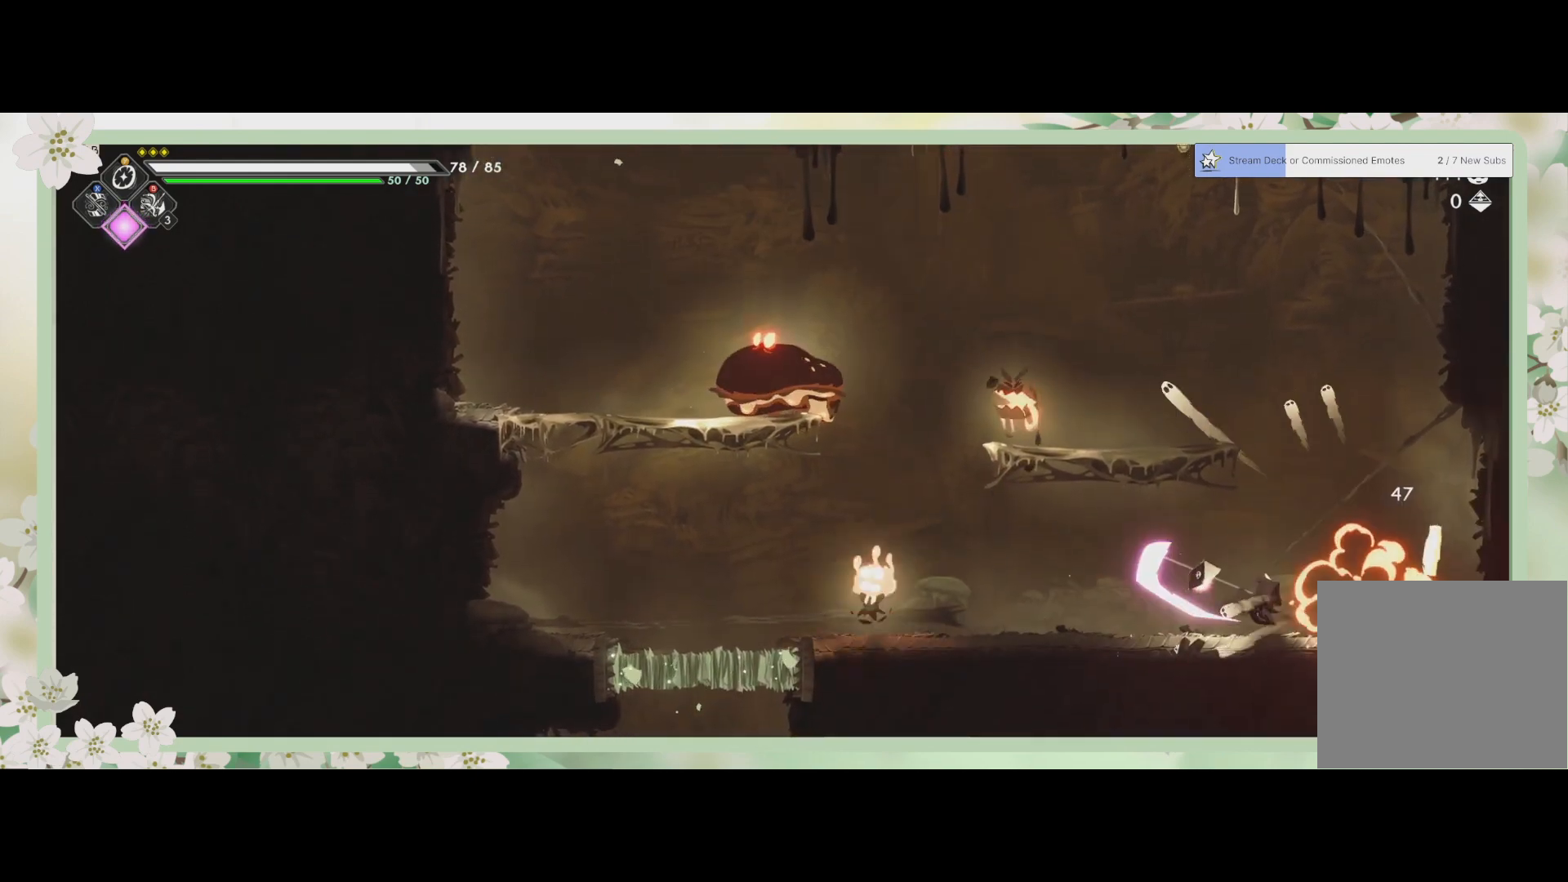
{"buttons": [], "left_stick": "left", "events": [[67, "SQUARE", "down"], [133, "SQUARE", "up"], [233, "SQUARE", "down"], [267, "SQUARE", "up"], [367, "left_stick", "up"], [467, "left_stick", "left"]]}
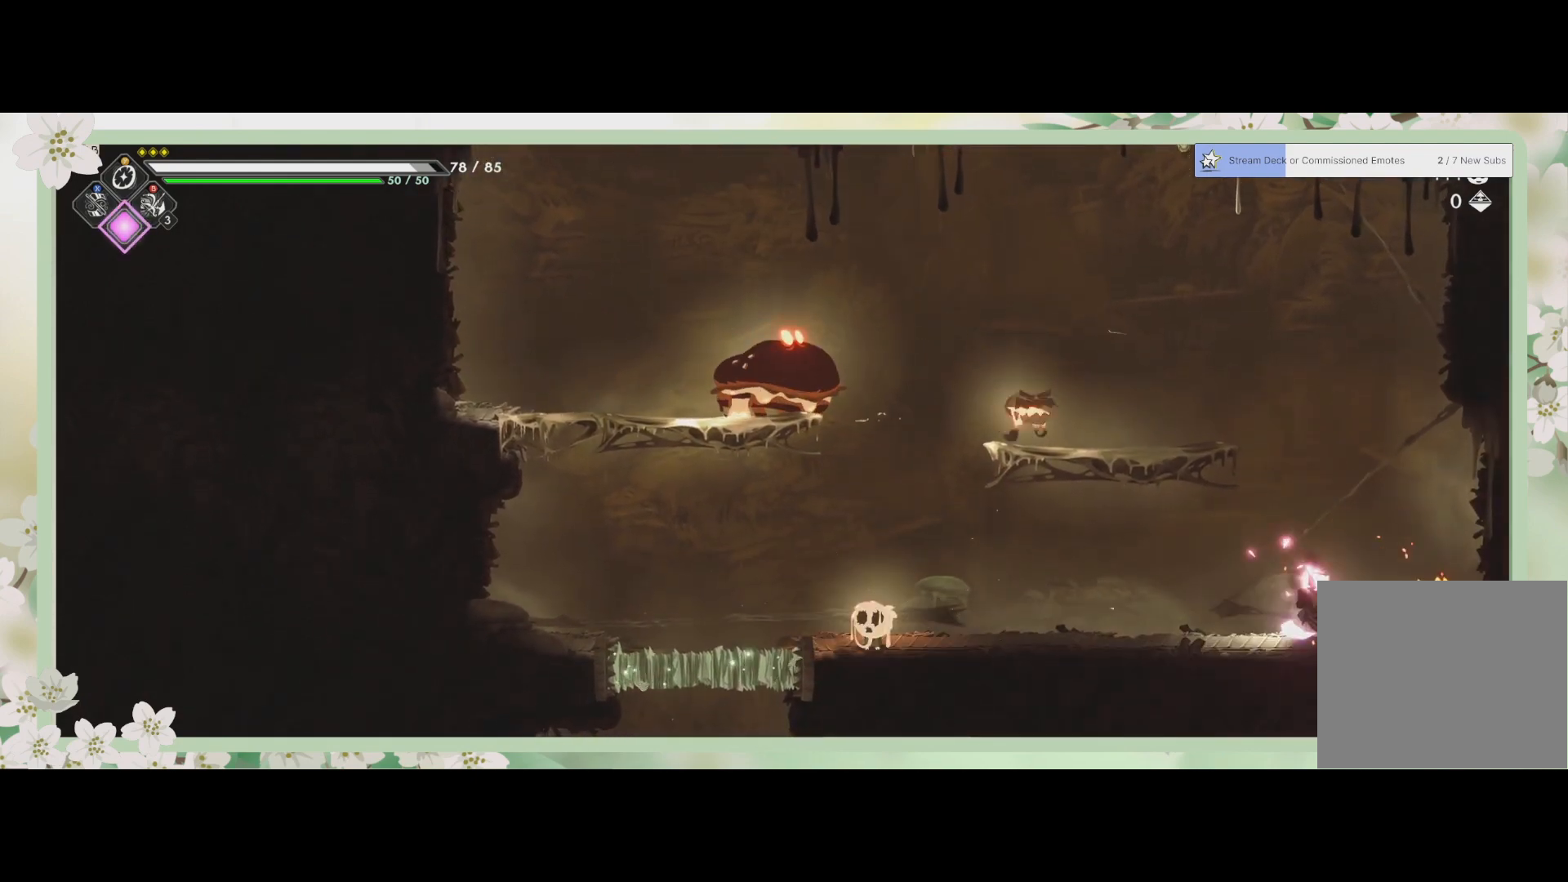
{"buttons": ["SQUARE"], "left_stick": "up-left", "events": [[67, "CROSS", "down"], [200, "CROSS", "up"], [200, "left_stick", "up-left"], [267, "R2", "down"], [500, "R2", "up"], [500, "SQUARE", "down"]]}
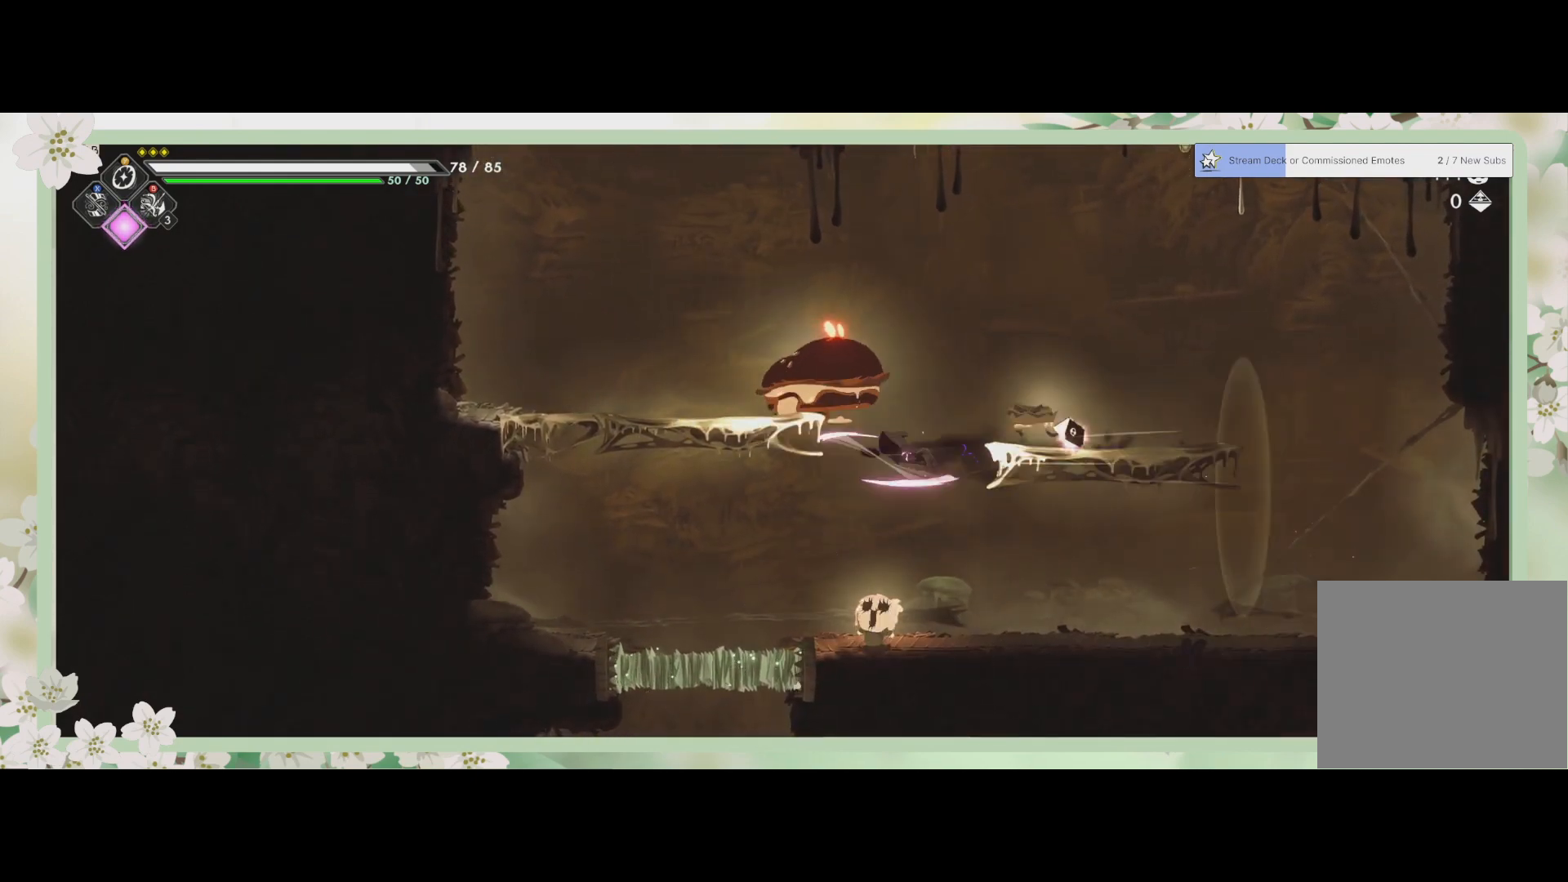
{"buttons": [], "left_stick": "up", "events": [[67, "SQUARE", "up"], [133, "left_stick", "left"], [167, "SQUARE", "down"], [233, "SQUARE", "up"], [300, "SQUARE", "down"], [367, "SQUARE", "up"], [367, "left_stick", "up"], [467, "SQUARE", "down"], [500, "SQUARE", "up"]]}
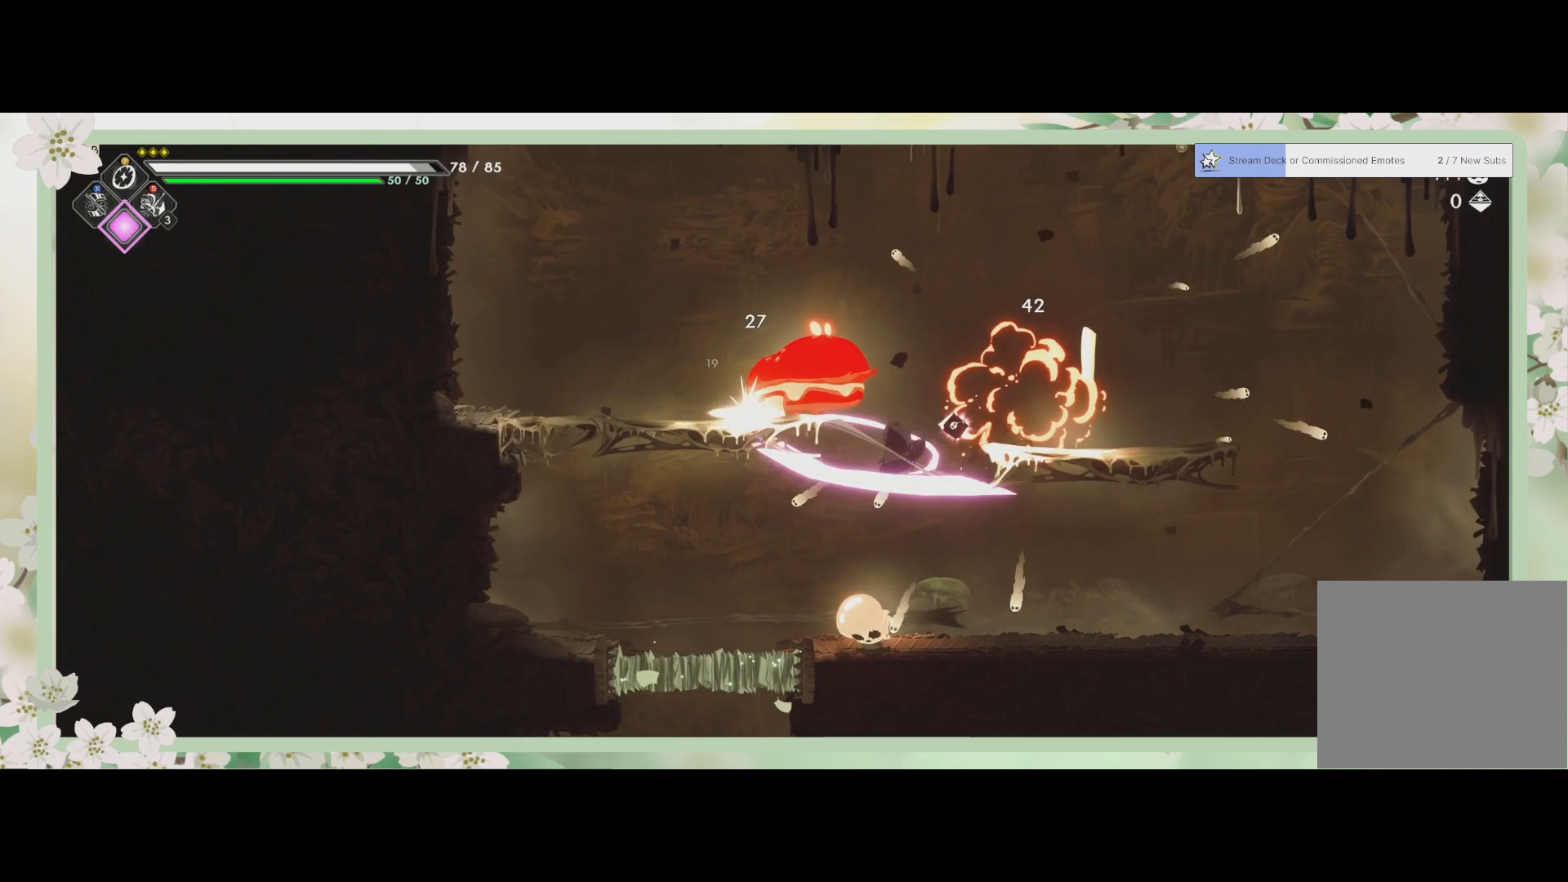
{"buttons": [], "left_stick": "up-left", "events": [[33, "SQUARE", "down"], [100, "SQUARE", "up"], [200, "SQUARE", "down"], [367, "SQUARE", "up"], [433, "SQUARE", "down"], [500, "SQUARE", "up"], [500, "left_stick", "up-left"]]}
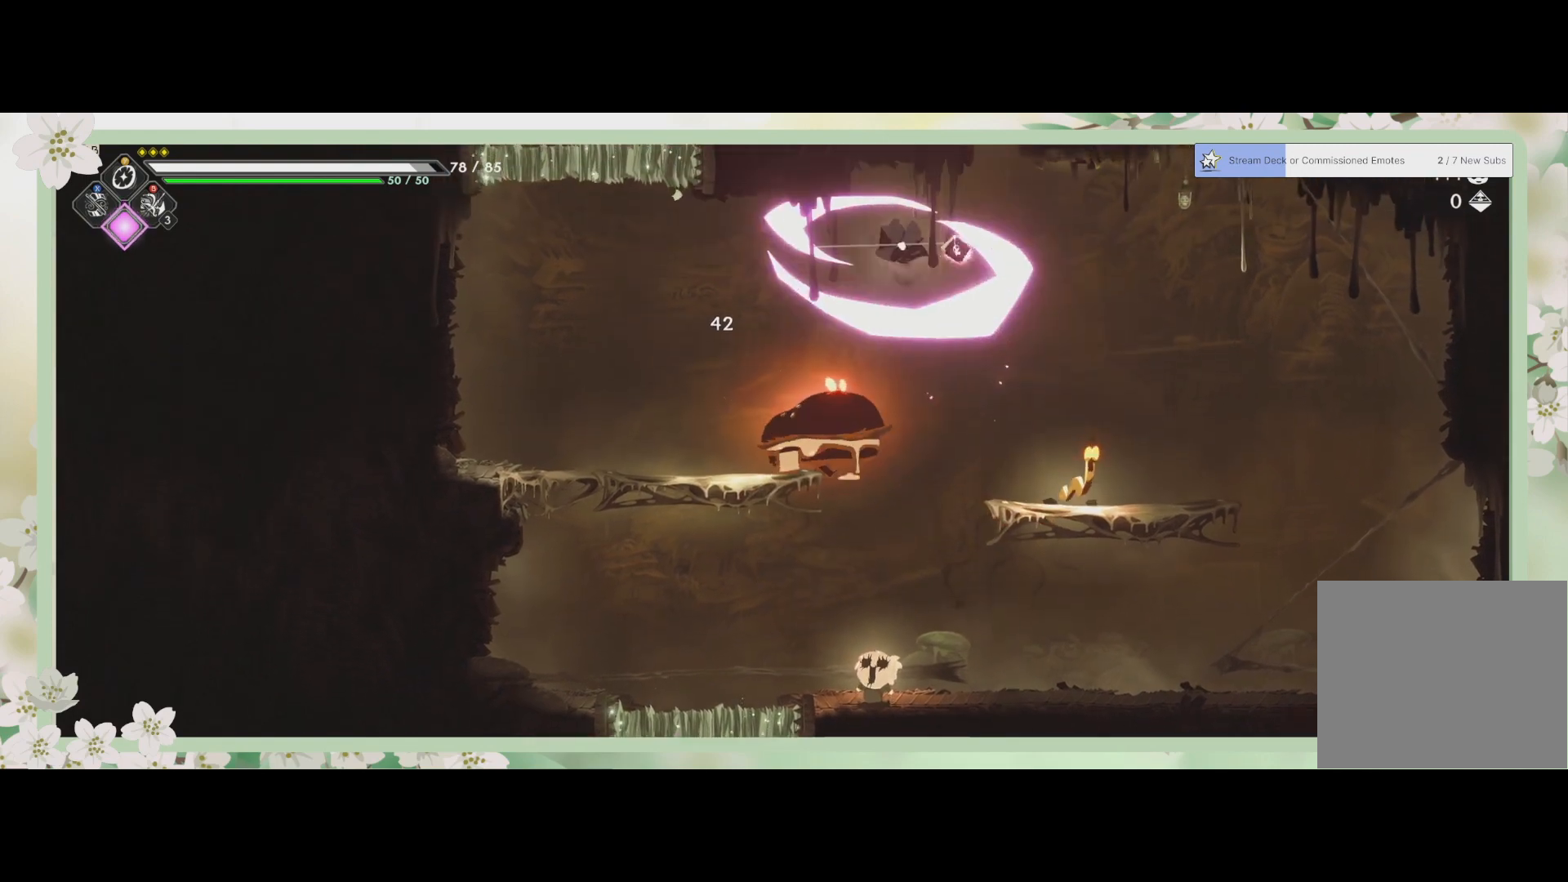
{"buttons": ["SQUARE"], "left_stick": "down", "events": [[167, "SQUARE", "down"], [167, "left_stick", "down"], [233, "SQUARE", "up"], [333, "SQUARE", "down"], [400, "SQUARE", "up"], [467, "SQUARE", "down"]]}
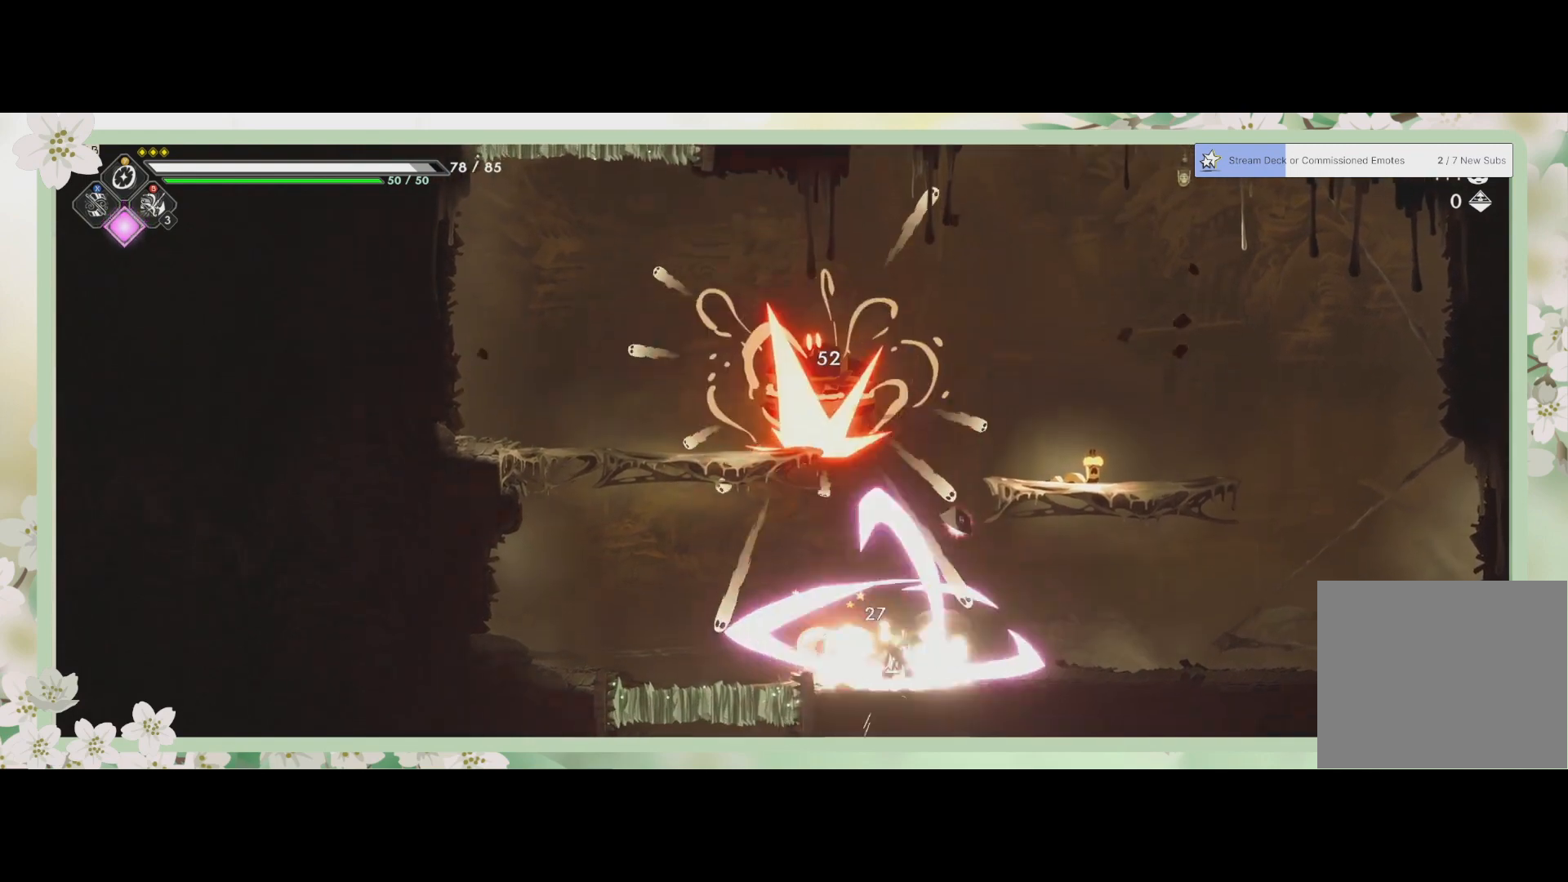
{"buttons": [], "left_stick": "up-right", "events": [[33, "SQUARE", "up"], [100, "SQUARE", "down"], [167, "SQUARE", "up"], [233, "SQUARE", "down"], [300, "SQUARE", "up"], [300, "left_stick", "up-right"]]}
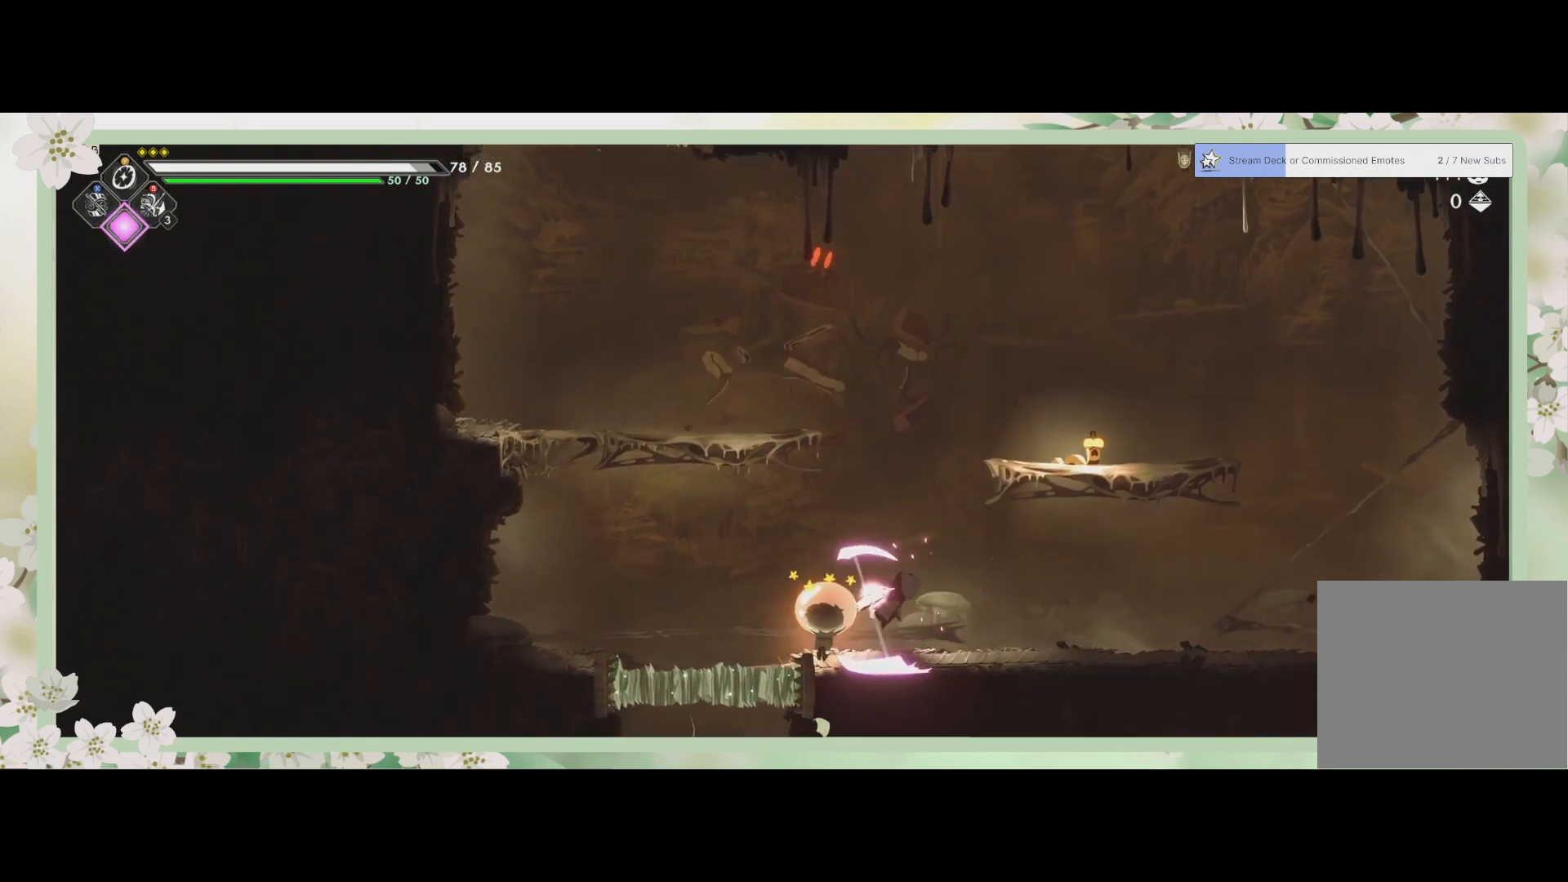
{"buttons": [], "left_stick": "right", "events": [[33, "CROSS", "down"], [200, "R2", "down"], [233, "CROSS", "up"], [400, "R2", "up"], [400, "SQUARE", "down"], [433, "left_stick", "right"], [500, "SQUARE", "up"]]}
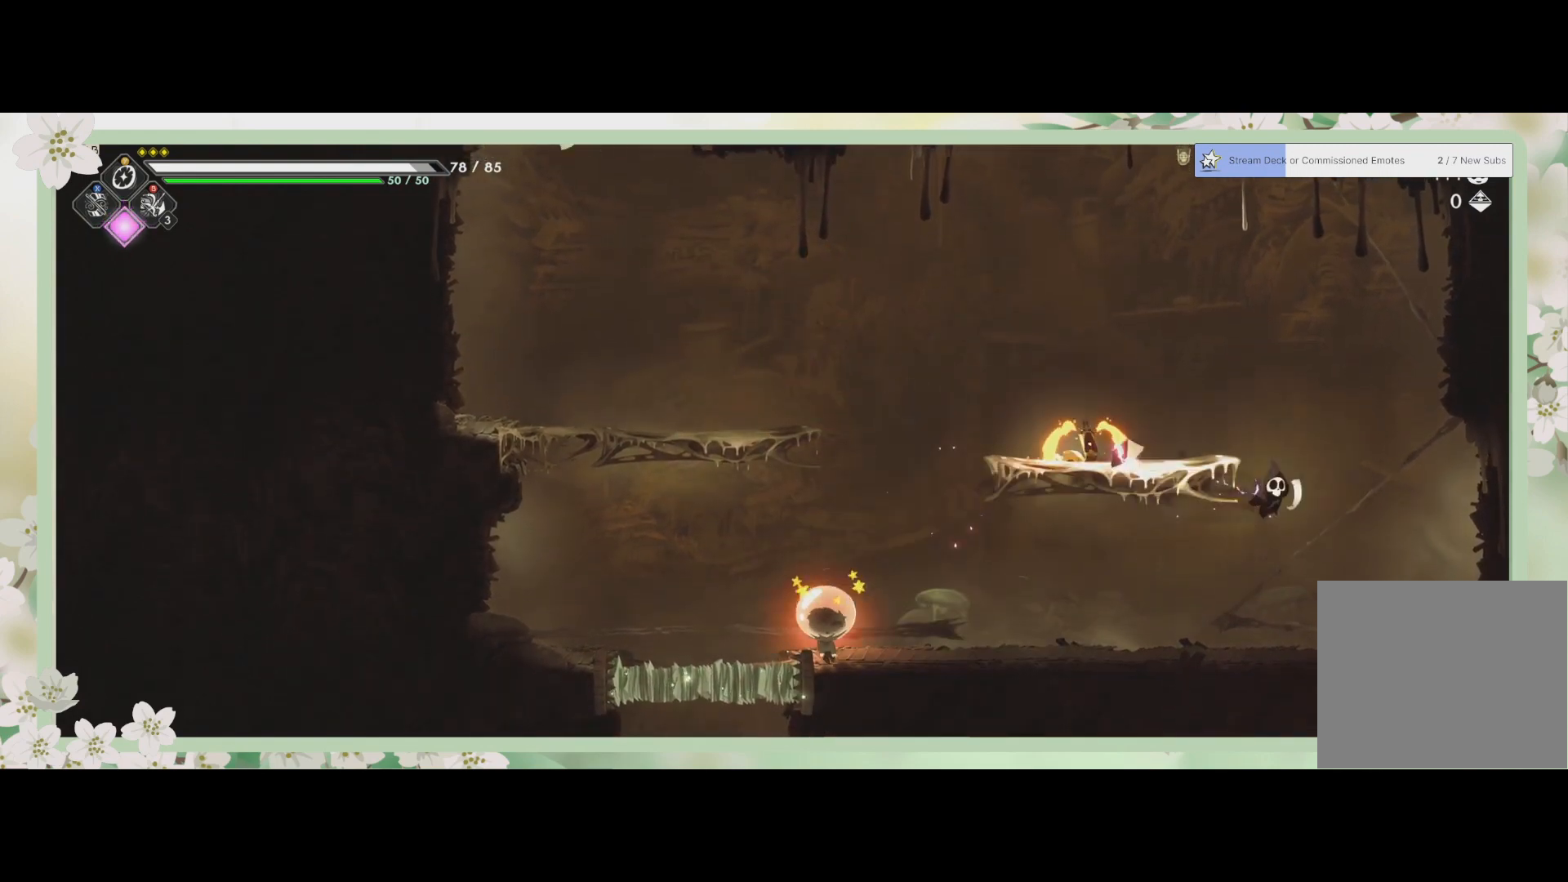
{"buttons": [], "left_stick": "left", "events": [[67, "SQUARE", "down"], [133, "SQUARE", "up"], [233, "SQUARE", "down"], [267, "SQUARE", "up"], [333, "left_stick", "down-left"], [467, "left_stick", "left"]]}
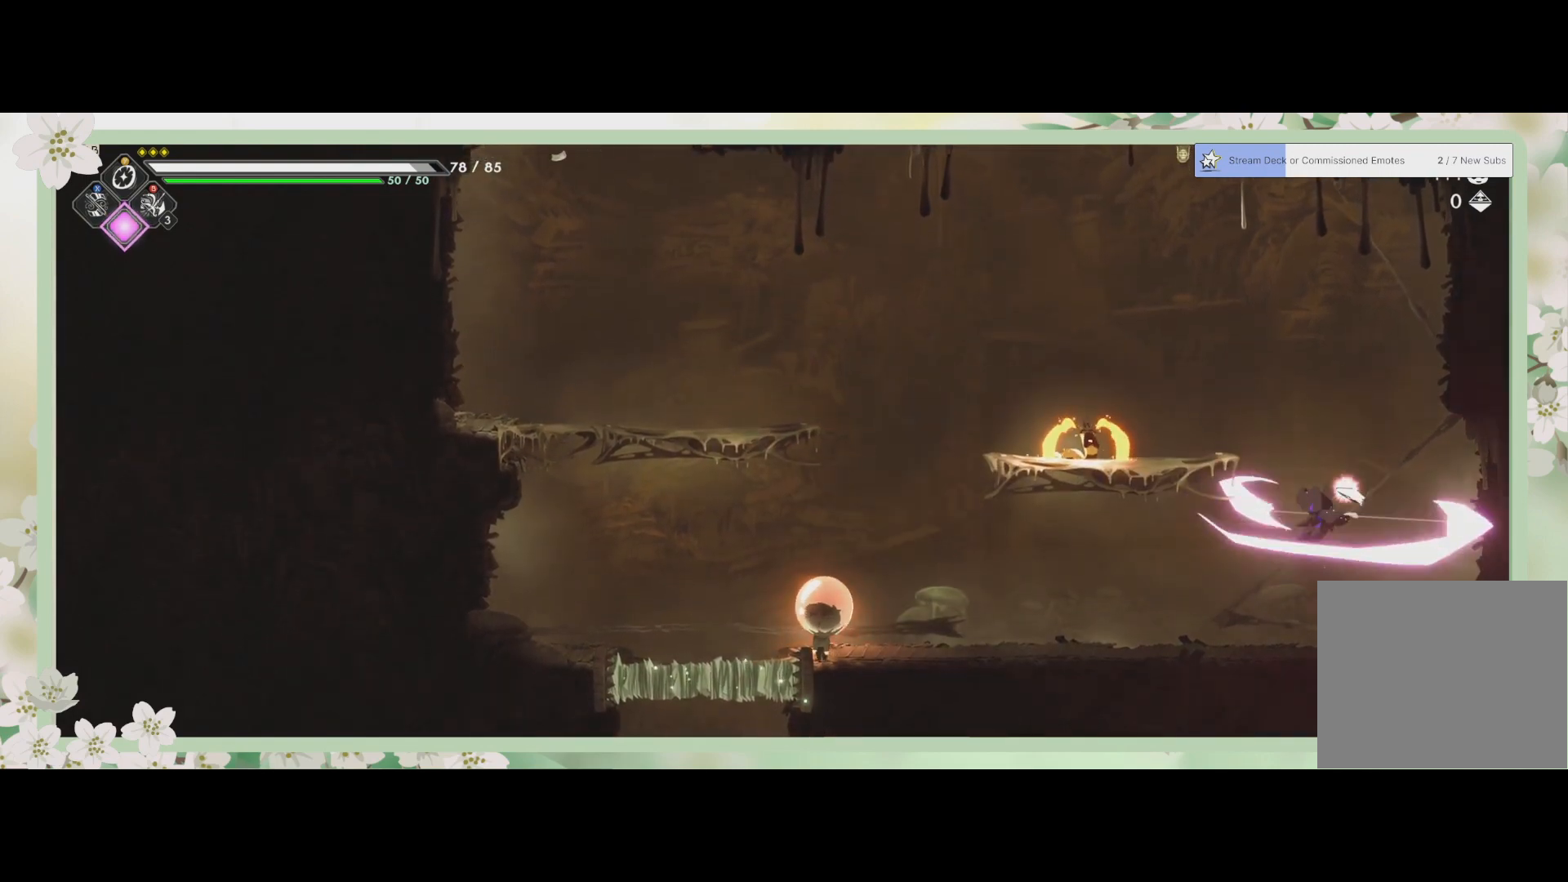
{"buttons": ["R2"], "left_stick": "left", "events": [[367, "R2", "down"]]}
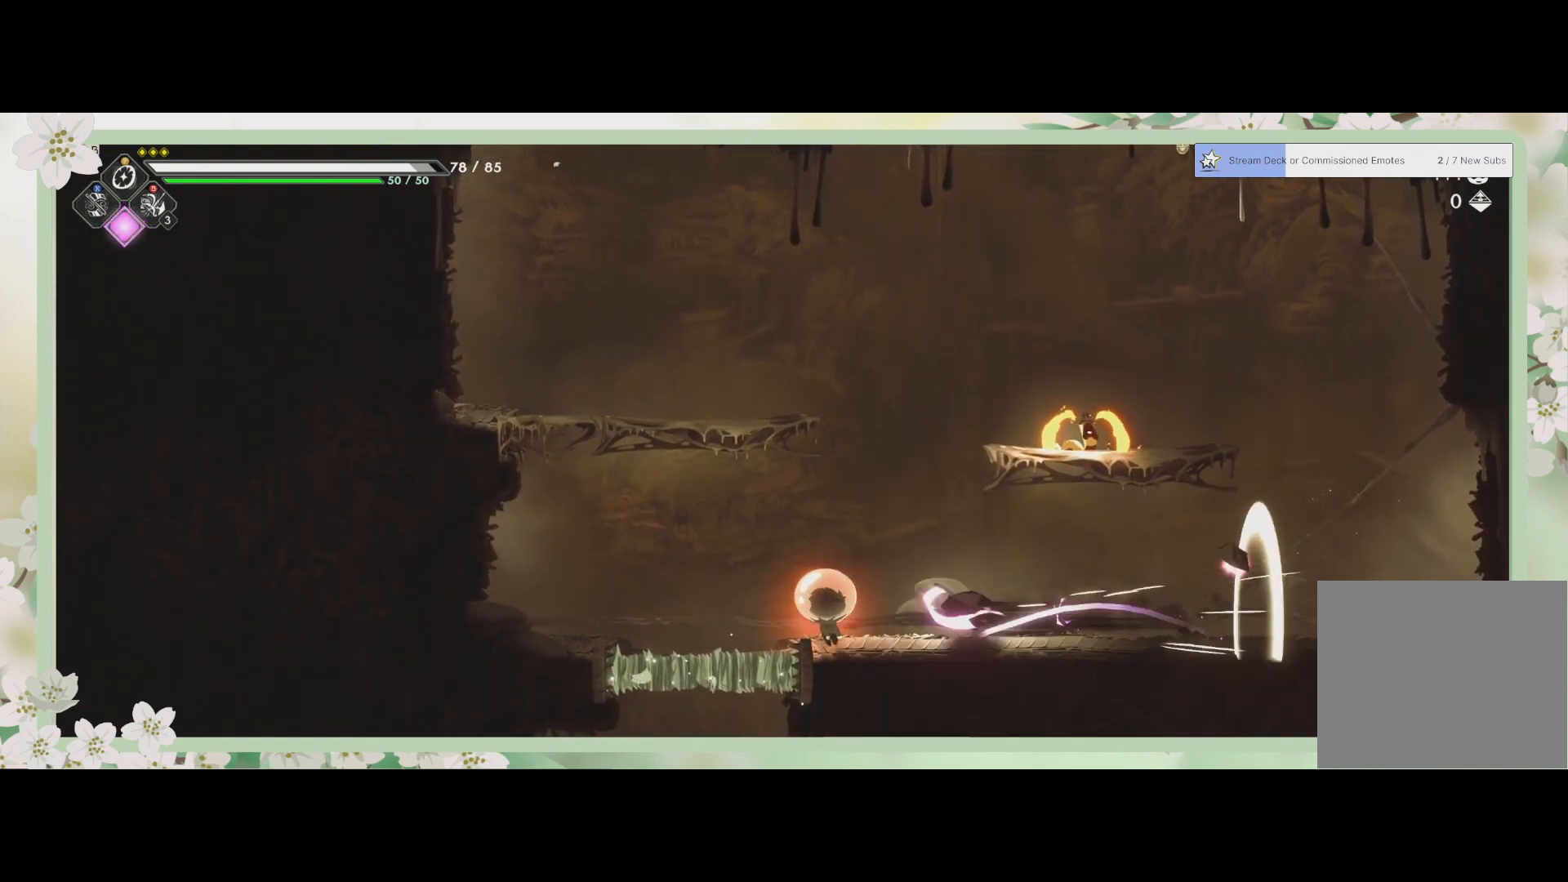
{"buttons": ["R2"], "left_stick": "right", "events": [[67, "R2", "up"], [67, "SQUARE", "down"], [200, "SQUARE", "up"], [233, "SQUARE", "down"], [300, "SQUARE", "up"], [300, "left_stick", "down-right"], [333, "SQUARE", "down"], [400, "left_stick", "right"], [433, "SQUARE", "up"], [500, "R2", "down"]]}
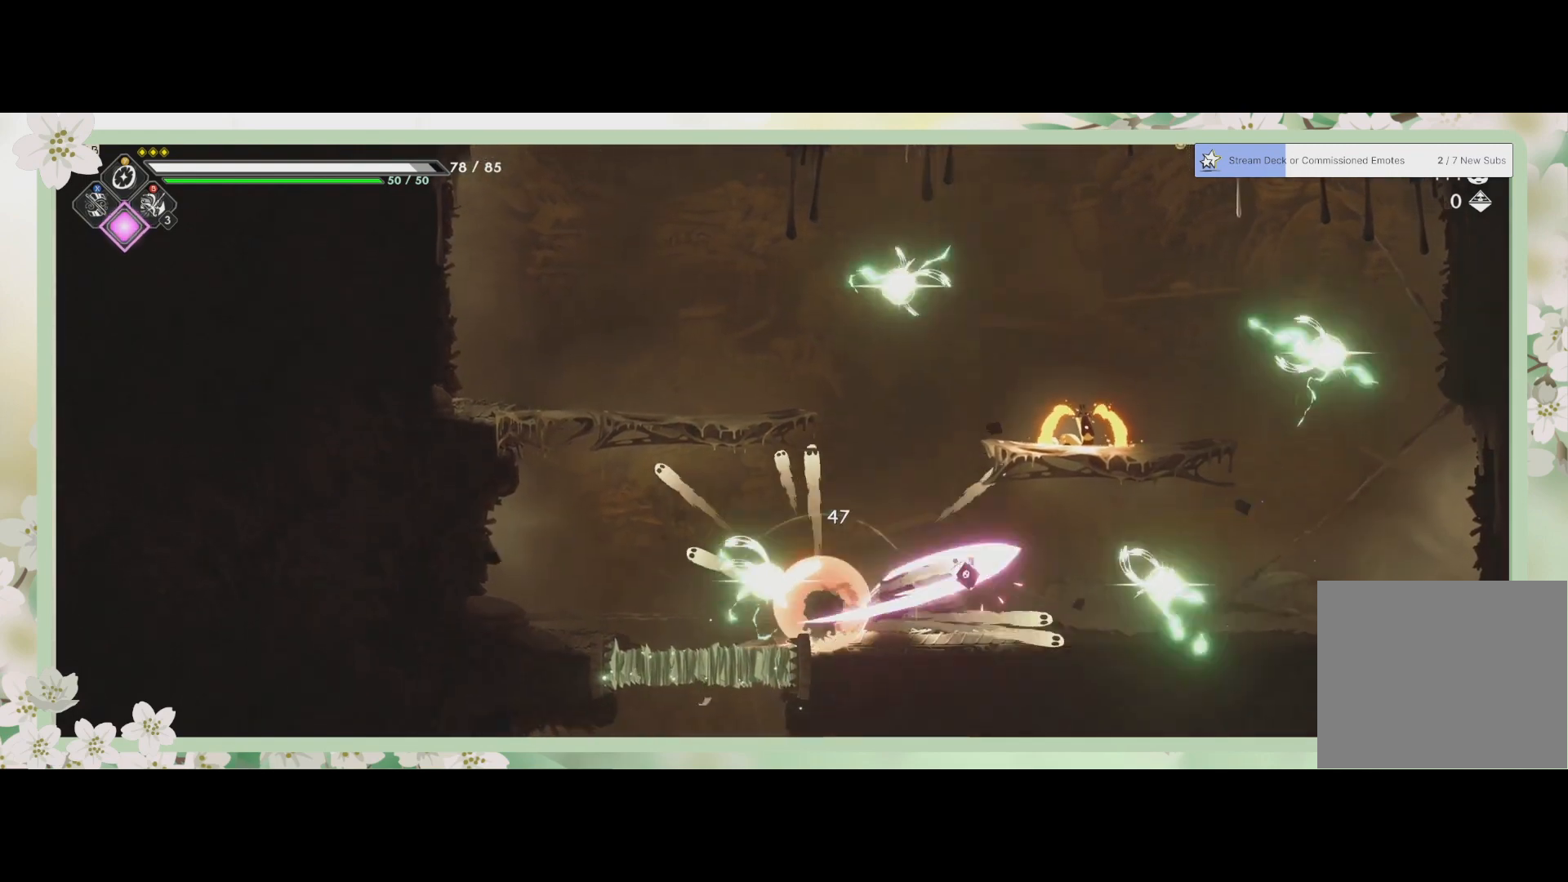
{"buttons": ["CROSS"], "left_stick": "up", "events": [[167, "CROSS", "down"], [167, "R2", "up"], [267, "left_stick", "up-right"], [333, "CROSS", "up"], [433, "CROSS", "down"], [500, "left_stick", "up"]]}
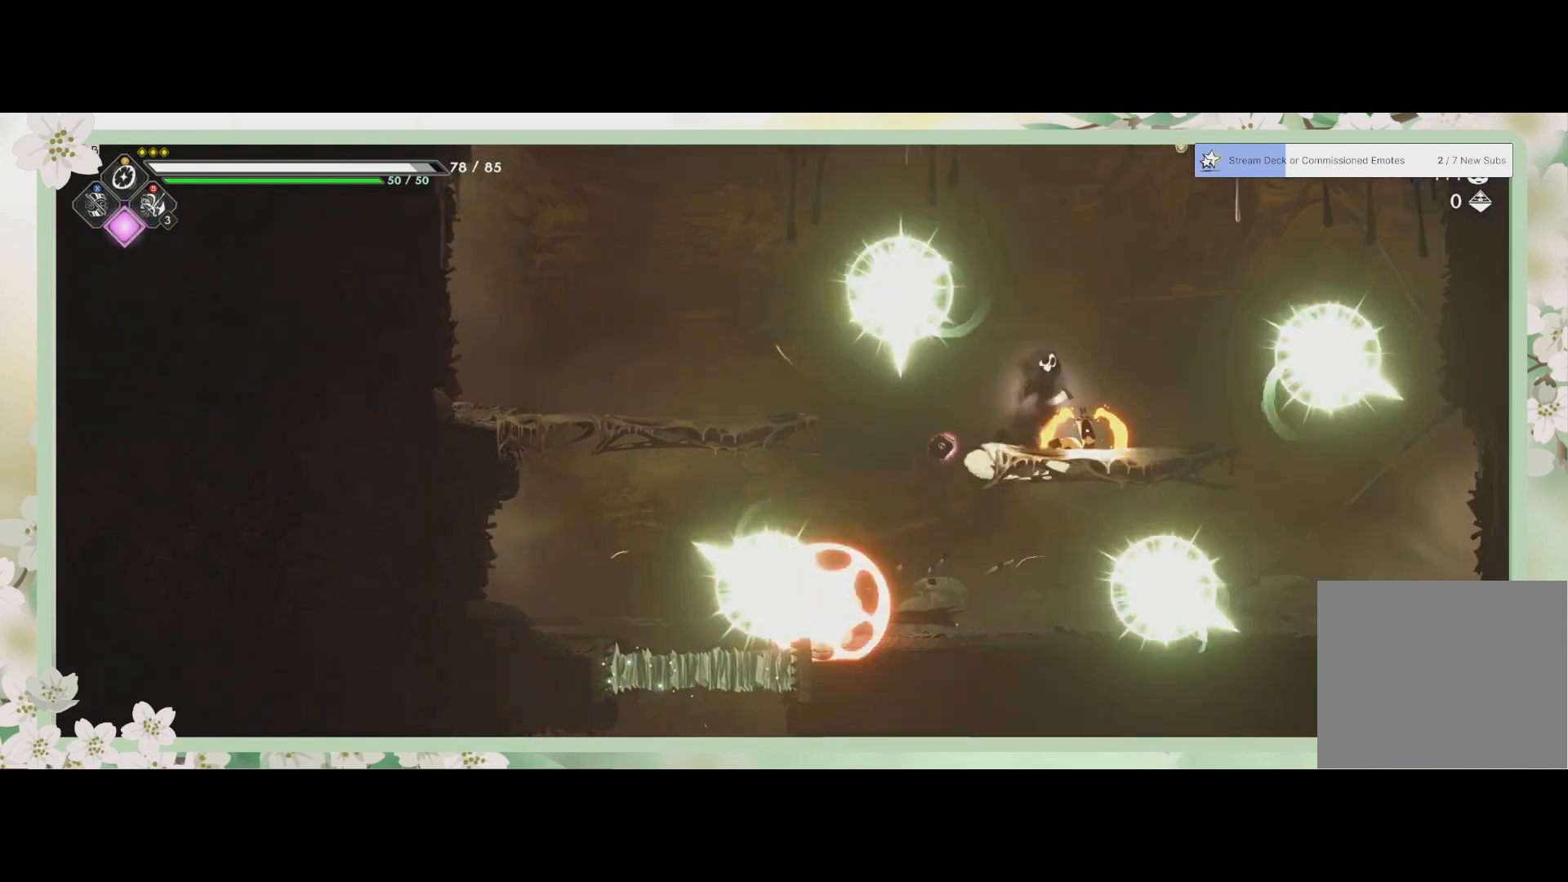
{"buttons": [], "left_stick": "down", "events": [[33, "CROSS", "up"], [167, "SQUARE", "down"], [200, "SQUARE", "up"], [267, "left_stick", "right"], [300, "SQUARE", "down"], [333, "SQUARE", "up"], [367, "left_stick", "down-right"], [433, "SQUARE", "down"], [500, "SQUARE", "up"], [500, "left_stick", "down"]]}
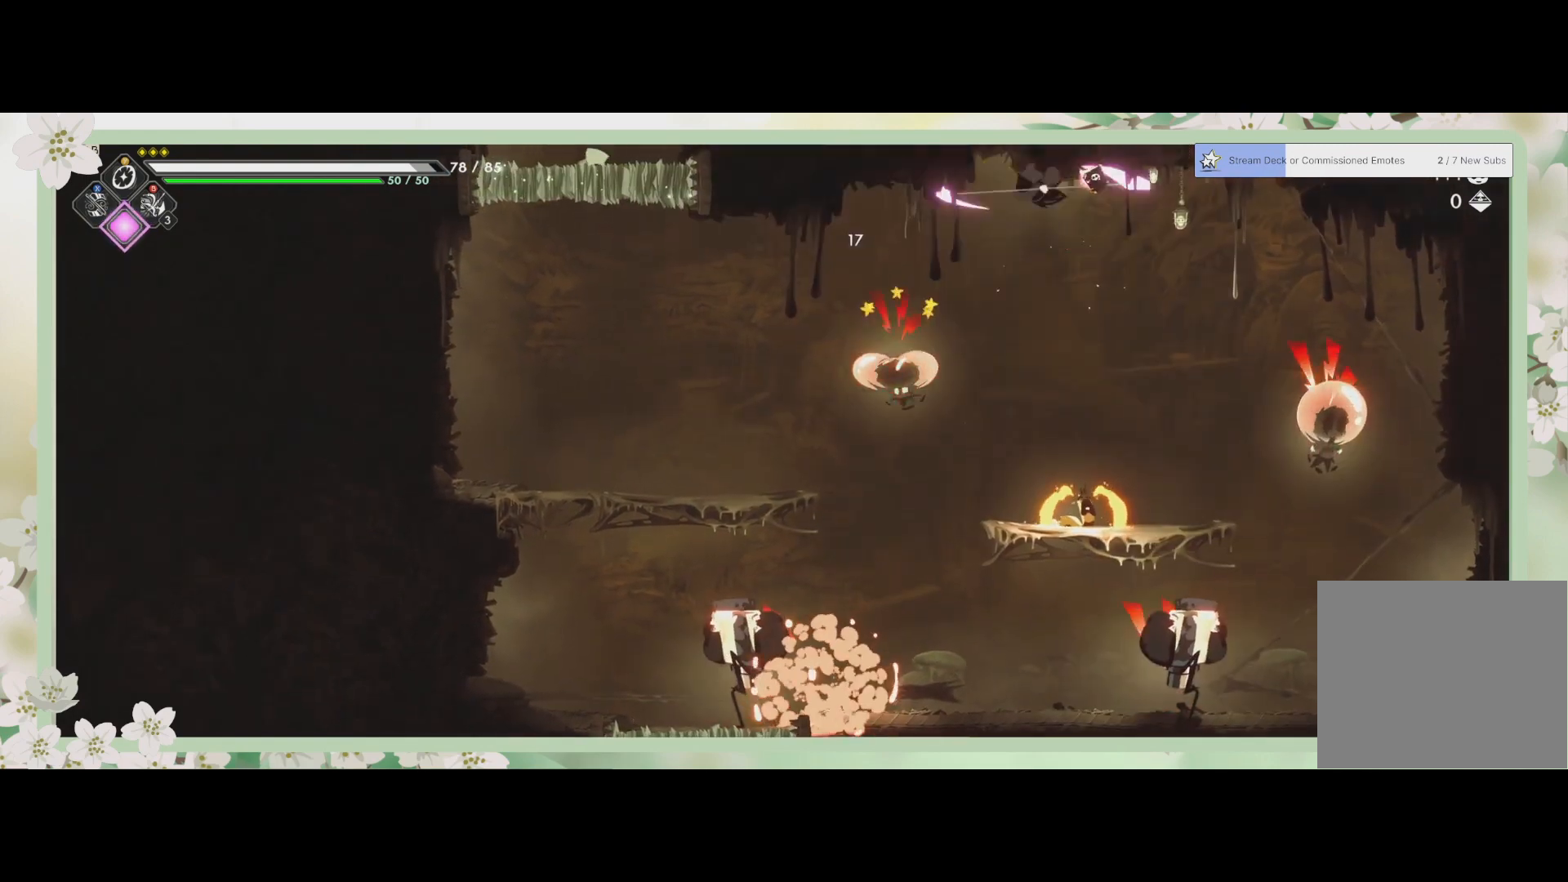
{"buttons": ["R2"], "left_stick": "left", "events": [[67, "SQUARE", "down"], [133, "SQUARE", "up"], [200, "SQUARE", "down"], [267, "SQUARE", "up"], [300, "SQUARE", "down"], [400, "SQUARE", "up"], [467, "R2", "down"], [467, "left_stick", "left"]]}
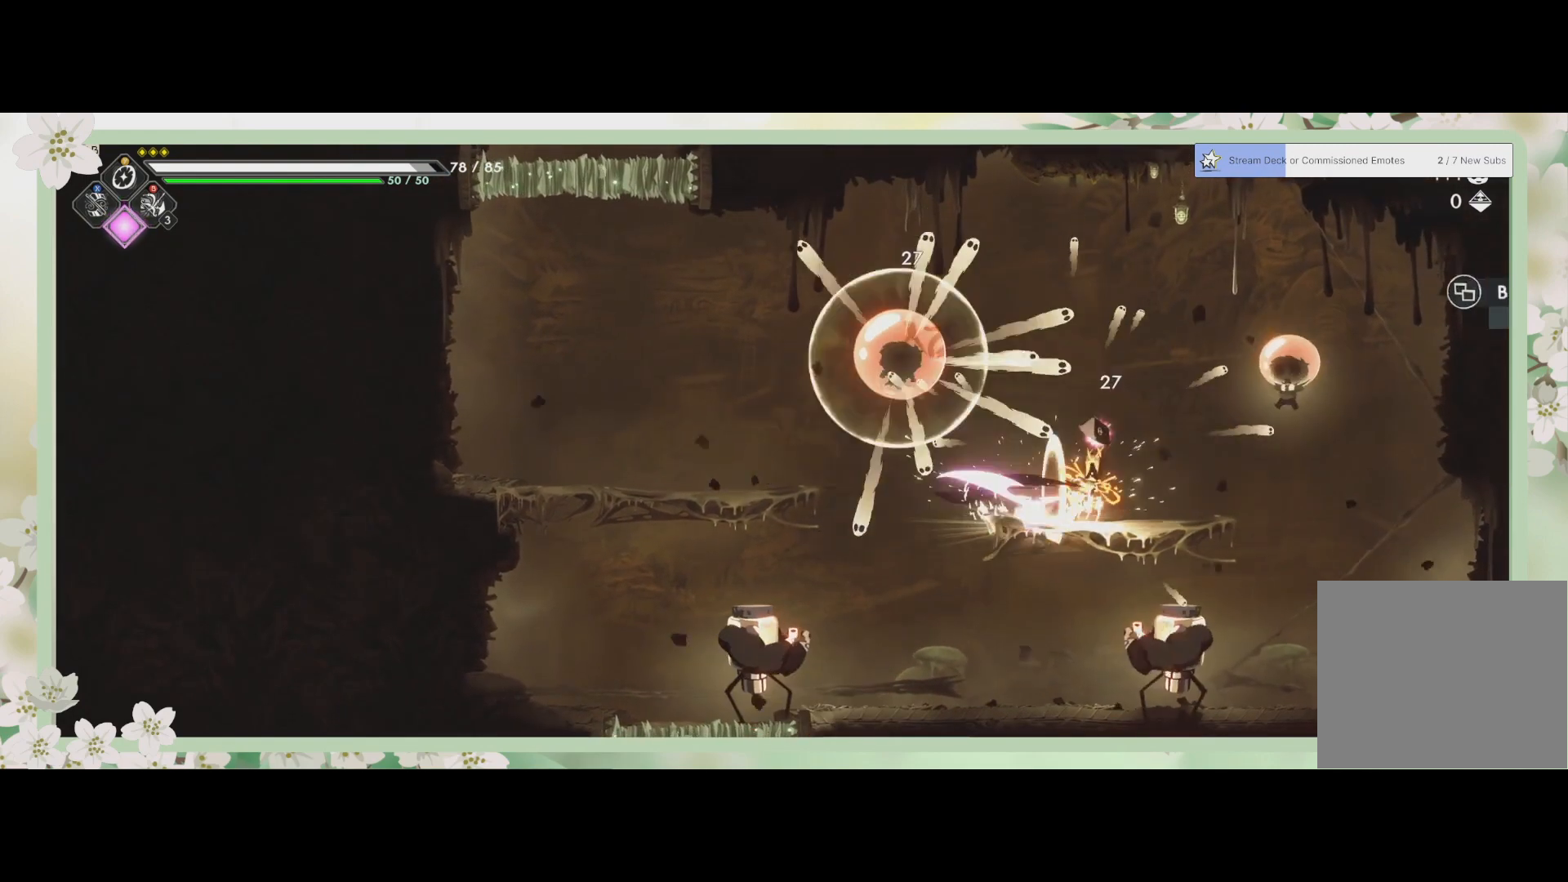
{"buttons": [], "left_stick": "up-right", "events": [[133, "R2", "up"], [133, "SQUARE", "down"], [200, "SQUARE", "up"], [233, "left_stick", "up-left"], [300, "SQUARE", "down"], [333, "SQUARE", "up"], [333, "left_stick", "up"], [400, "SQUARE", "down"], [467, "SQUARE", "up"], [500, "left_stick", "up-right"]]}
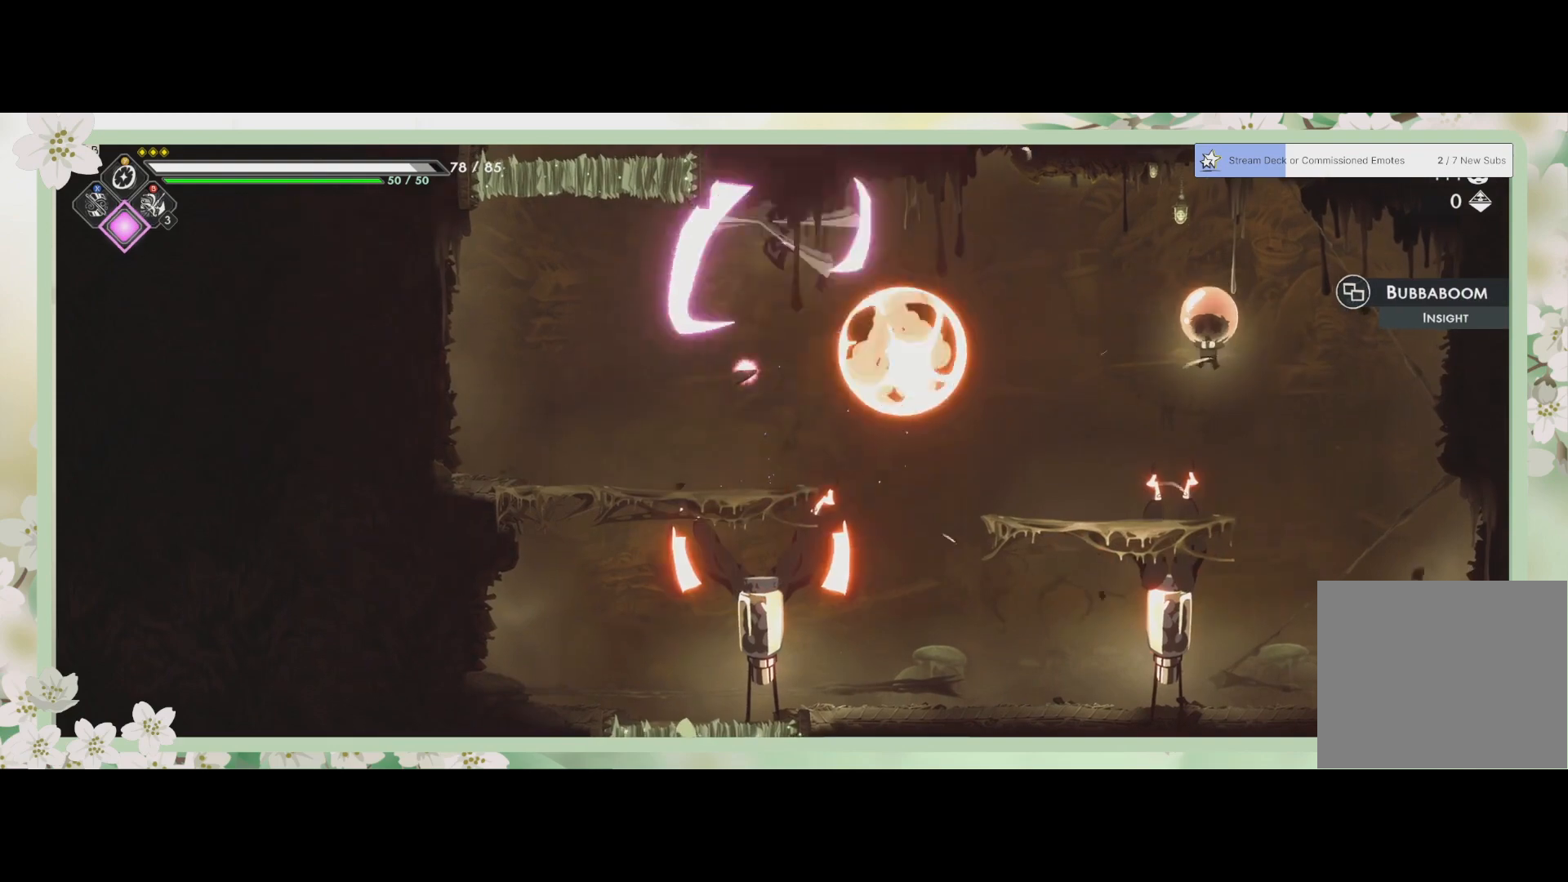
{"buttons": [], "left_stick": "down-right", "events": [[33, "R2", "down"], [33, "SQUARE", "down"], [100, "SQUARE", "up"], [133, "left_stick", "right"], [167, "SQUARE", "down"], [233, "SQUARE", "up"], [267, "R2", "up"], [267, "SQUARE", "down"], [267, "left_stick", "down-right"], [333, "SQUARE", "up"], [367, "R2", "down"], [500, "R2", "up"]]}
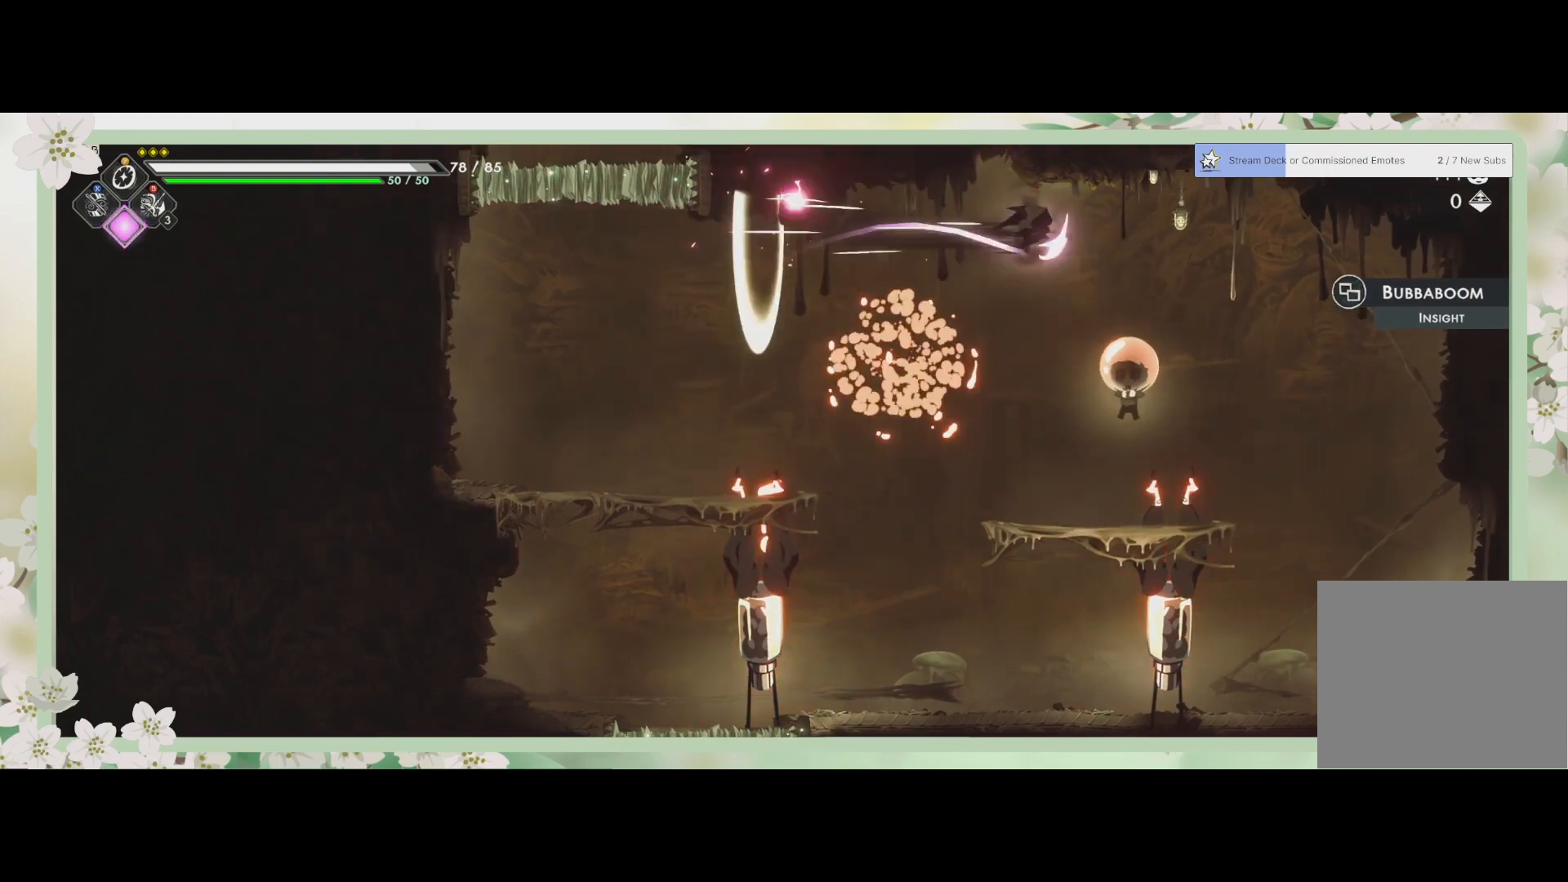
{"buttons": ["L3"], "left_stick": "down", "events": [[67, "SQUARE", "down"], [200, "SQUARE", "up"], [267, "SQUARE", "down"], [300, "left_stick", "down"], [367, "SQUARE", "up"], [400, "SQUARE", "down"], [467, "L3", "down"], [467, "SQUARE", "up"]]}
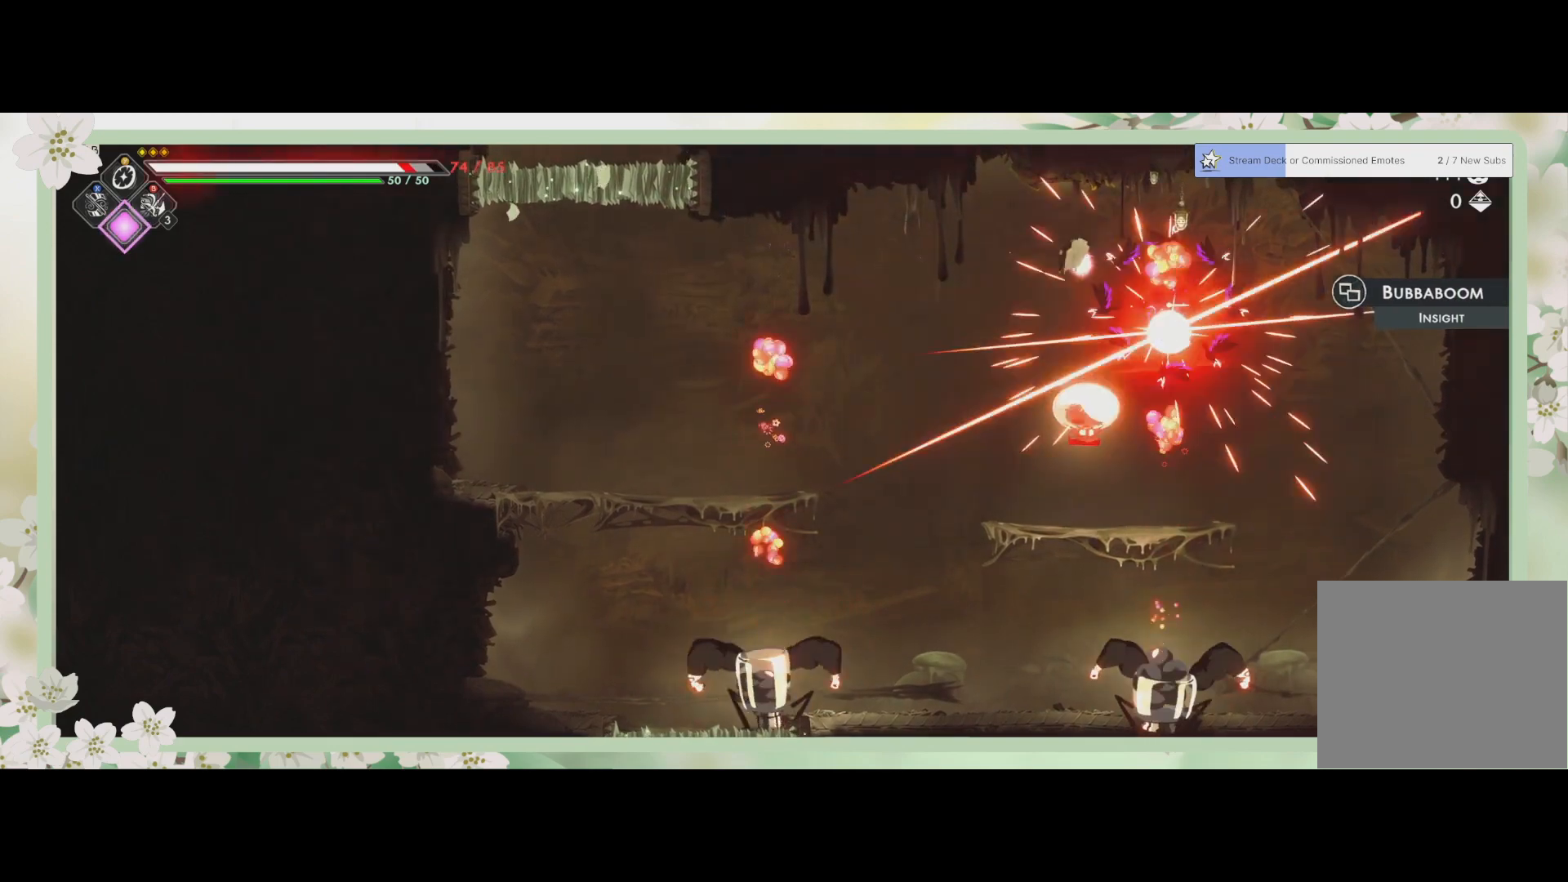
{"buttons": ["R2"], "left_stick": "down-left", "events": [[67, "SQUARE", "down"], [100, "left_stick", "down-left"], [133, "SQUARE", "up"], [200, "SQUARE", "down"], [267, "SQUARE", "up"], [333, "SQUARE", "down"], [367, "left_stick", "down"], [400, "L3", "up"], [400, "SQUARE", "up"], [467, "left_stick", "down-left"], [500, "R2", "down"]]}
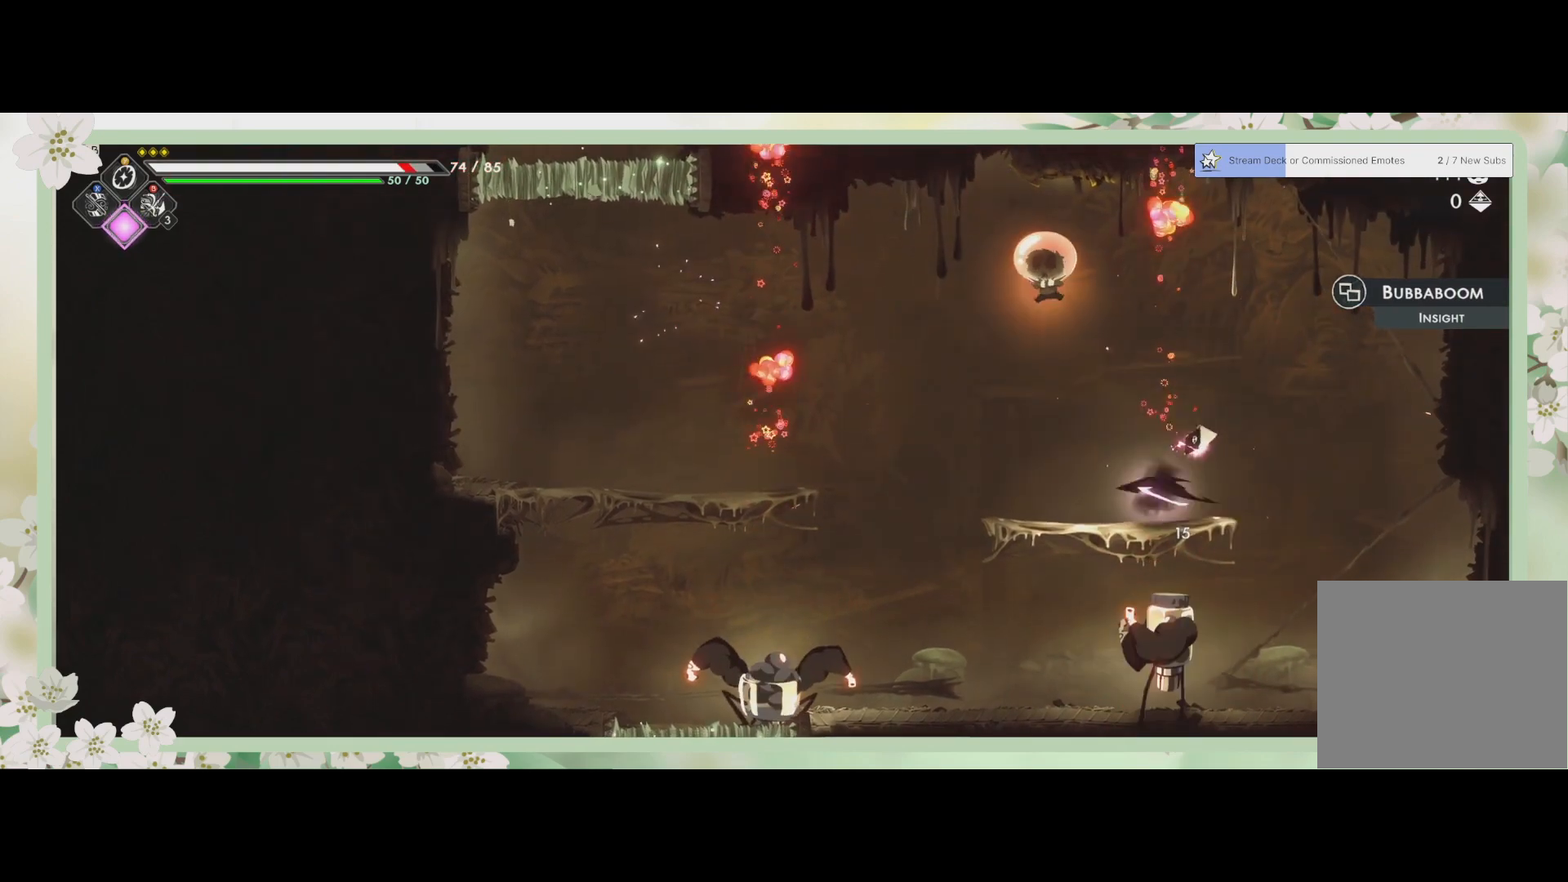
{"buttons": [], "left_stick": "down", "events": [[33, "left_stick", "left"], [167, "R2", "up"], [333, "SQUARE", "down"], [433, "SQUARE", "up"], [433, "left_stick", "down"]]}